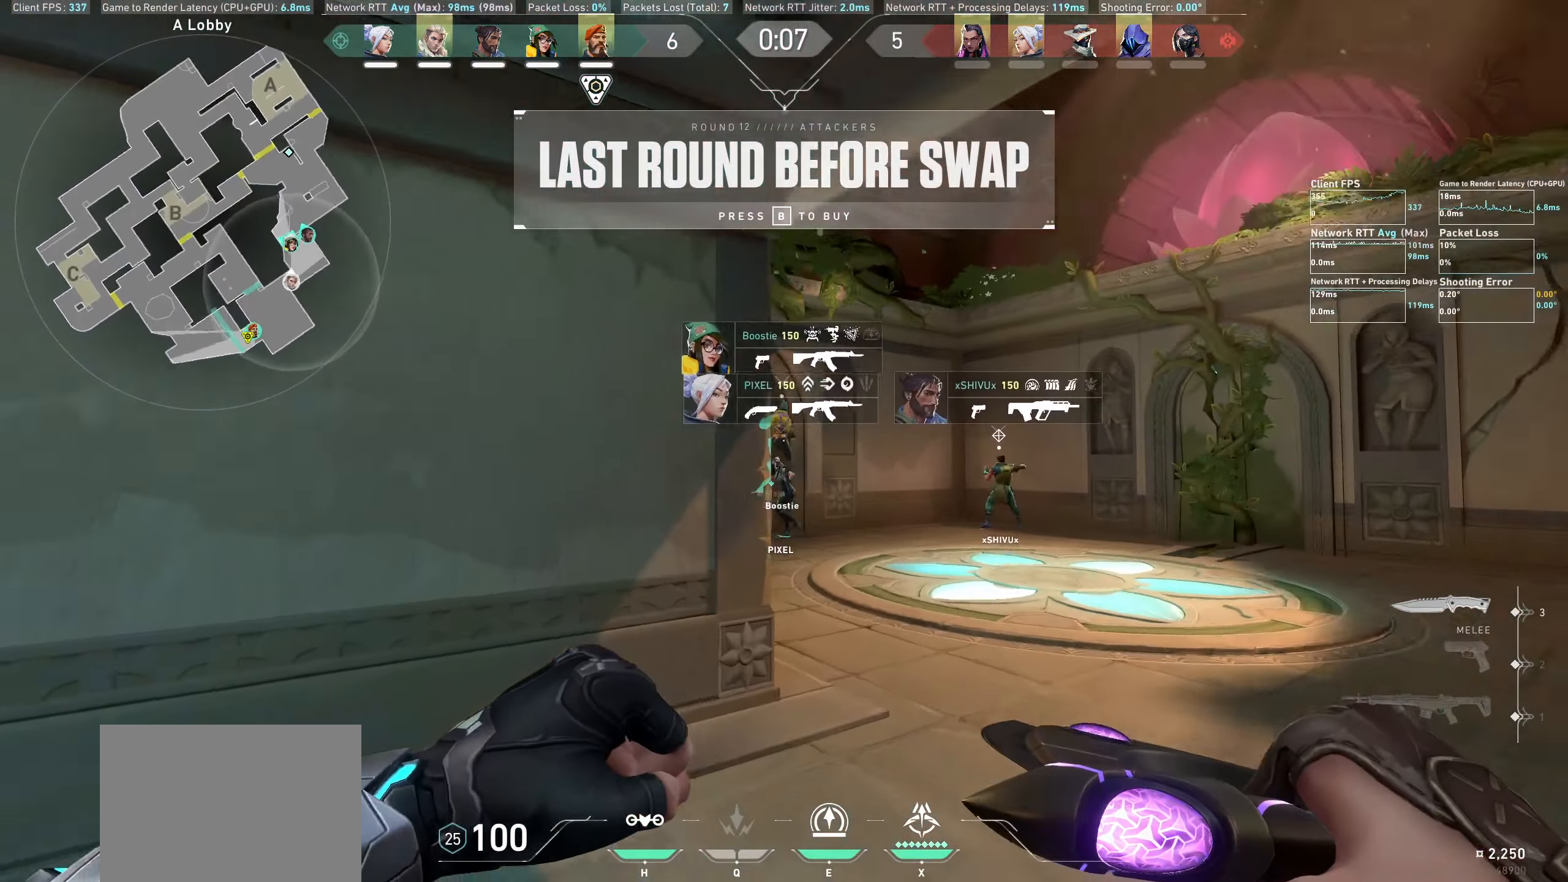
Gameplay with keyboard and mouse; each line is a JSON object with the keys and mouse buttons held at the frame after it. "events" lists presses ("down") and releases ("up") of "a", "ctrl", "d", "e", "q", "s", "shift", "space", "w", "mouse_left", "mouse_wheel", "mouse_right", "mouse_mb4" and "mouse_mb5" between this image and that frame as [ms after this image, input, new state], when the widget could be followed in between. "mouse_left", "mouse_wheel", "mouse_right", "mouse_mb4", "mouse_mb5" = the "left", "wheel", "right", "mb4", "mb5" buttons of the "mouse" list. No other keys are recorded. "wheel" means that the mouse wheel is clicked or scrolled. Not read: mouse_move.
{"keys": ["w"], "mouse": [], "events": [[100, "d", "up"], [200, "d", "down"], [450, "d", "up"]]}
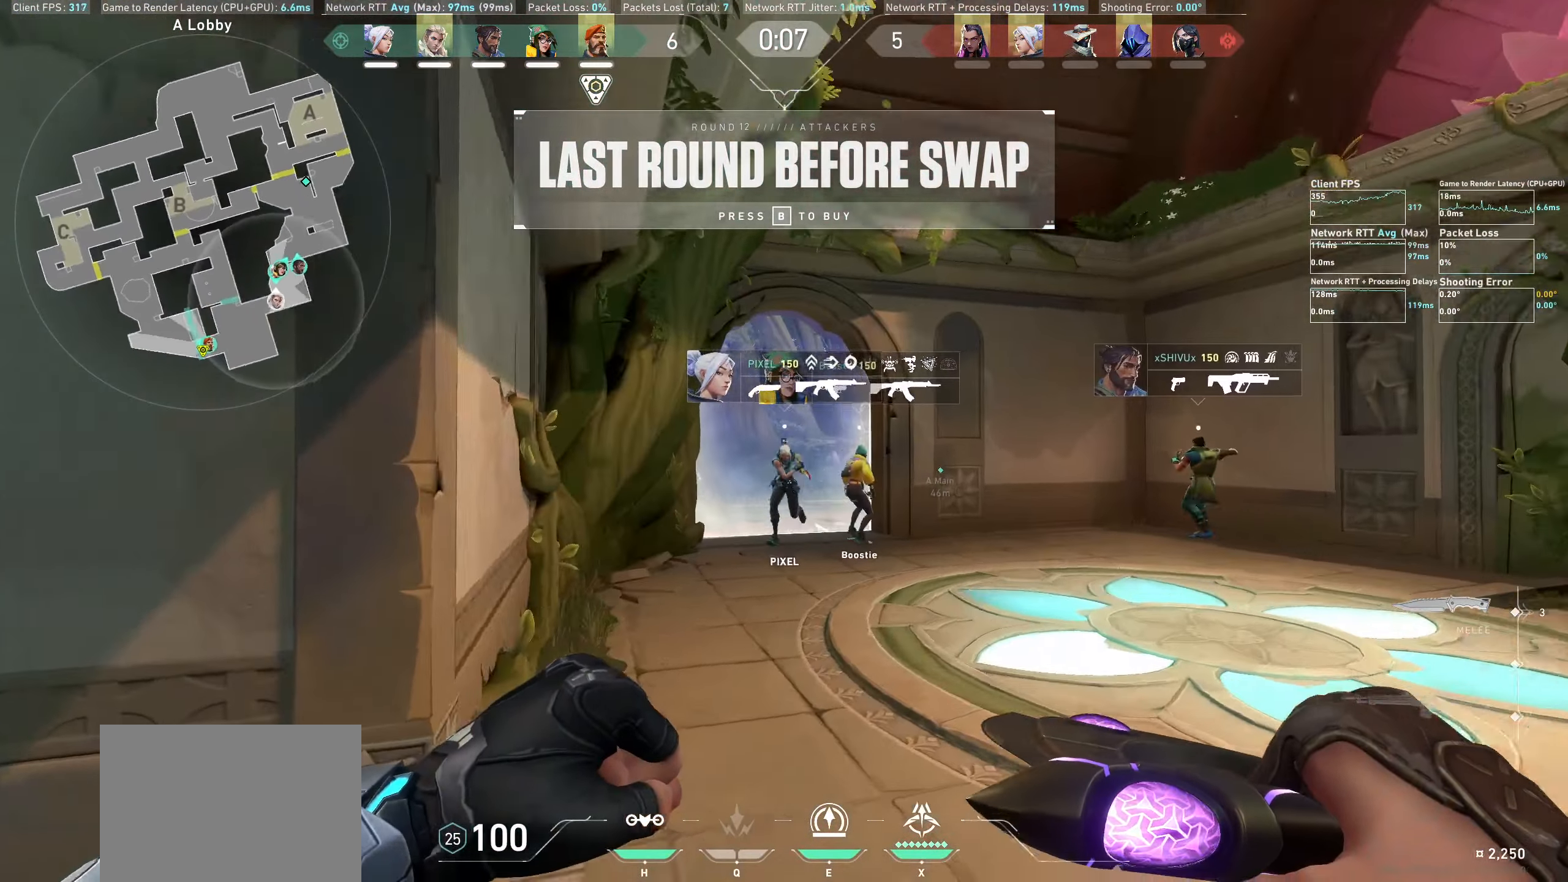
{"keys": ["w"], "mouse": [], "events": []}
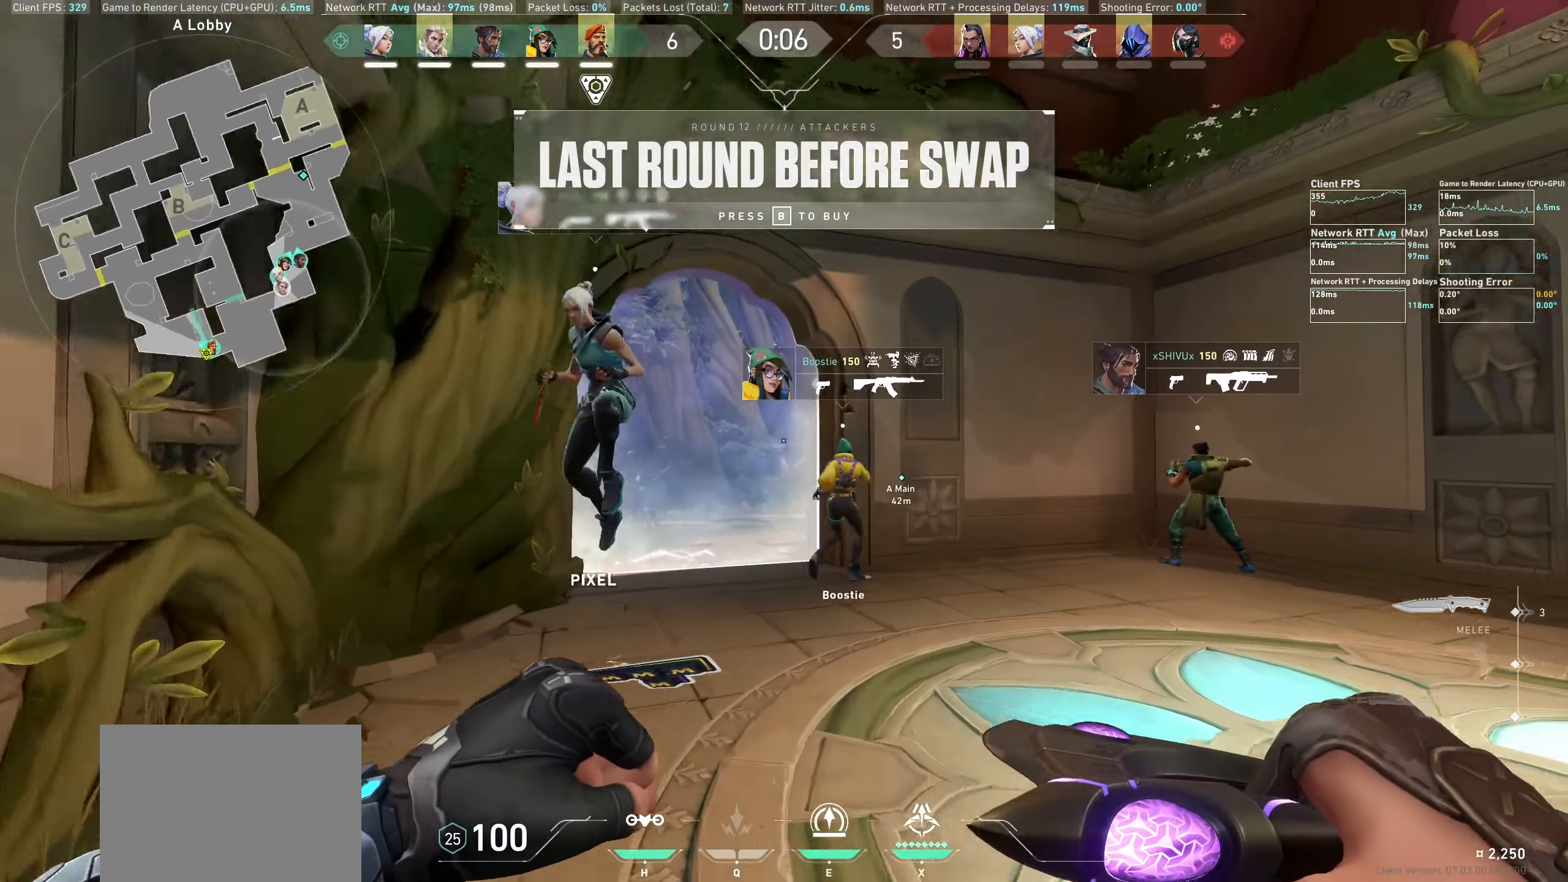
{"keys": ["w"], "mouse": [], "events": []}
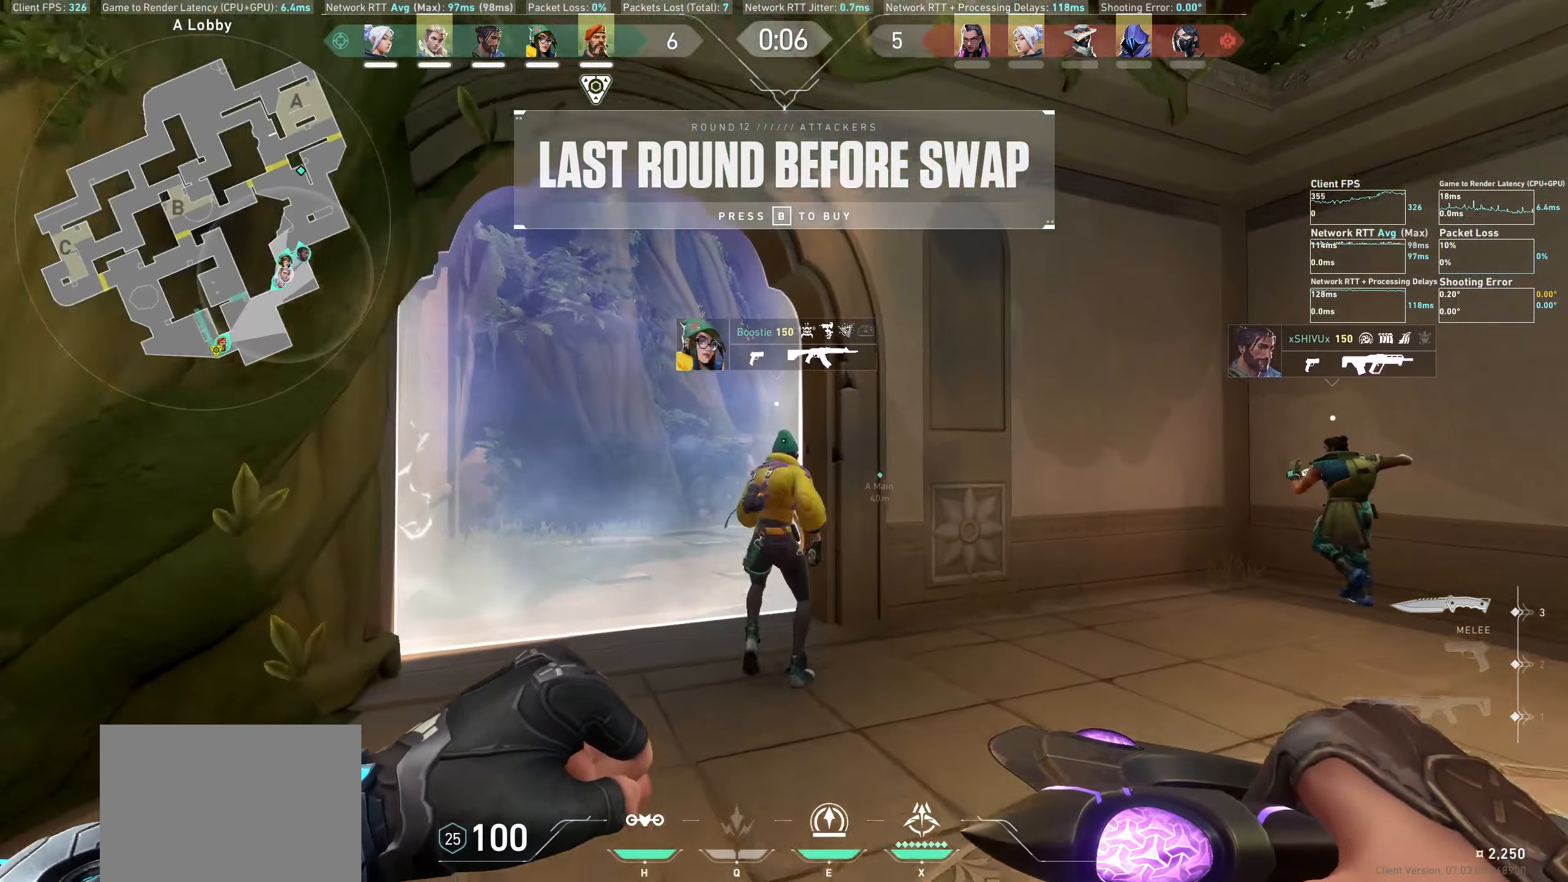
{"keys": ["a", "w"], "mouse": [], "events": [[84, "a", "down"], [234, "w", "up"], [383, "w", "down"], [400, "mouse_wheel", "down"], [433, "mouse_wheel", "up"]]}
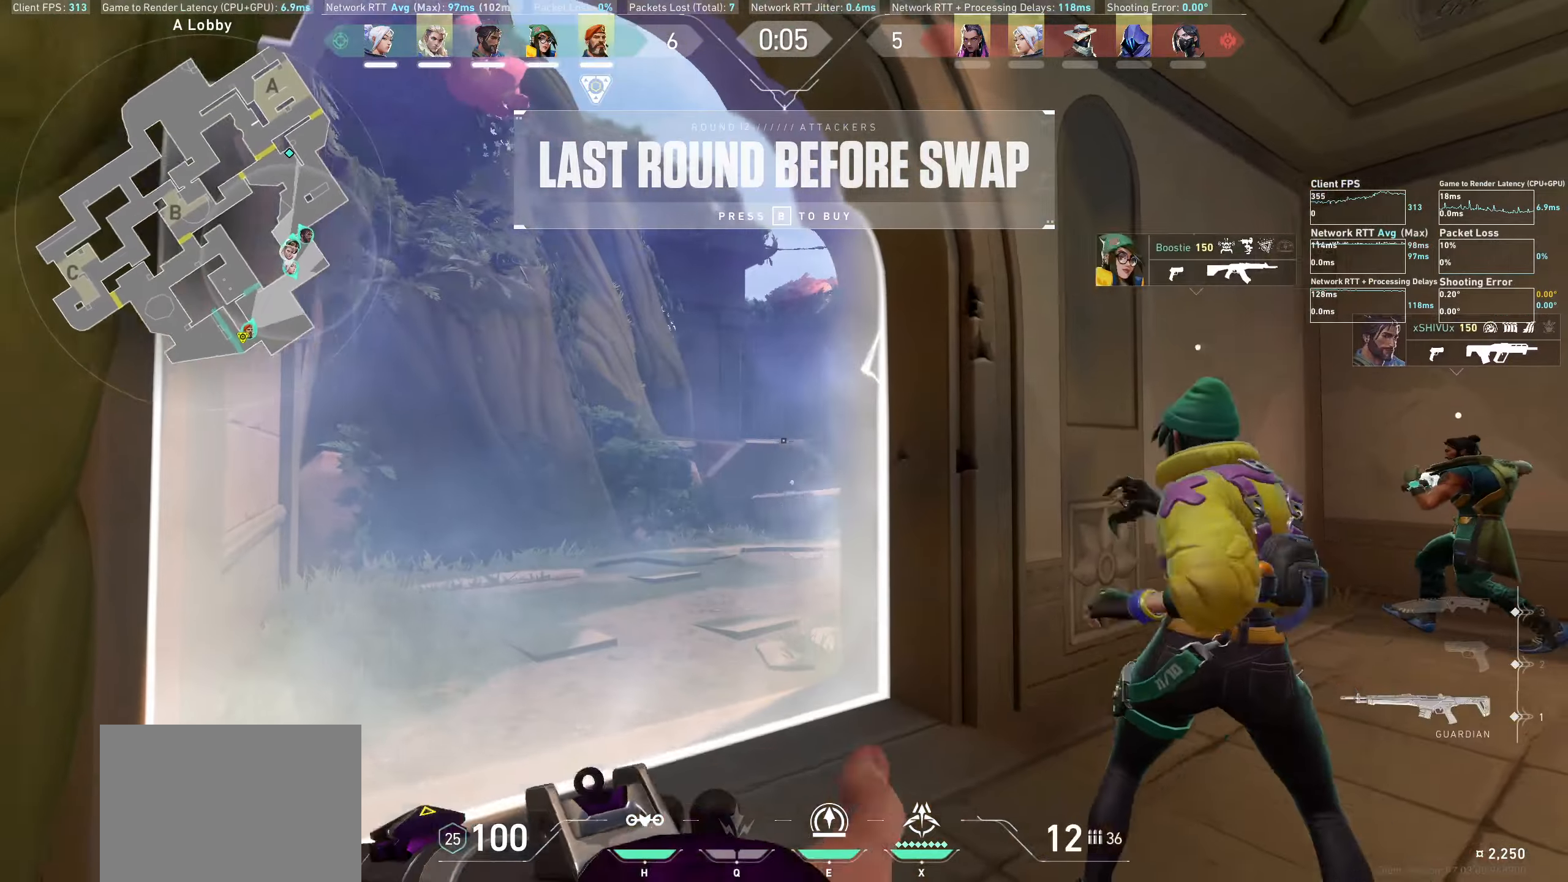
{"keys": ["w"], "mouse": [], "events": [[50, "a", "up"], [50, "w", "up"], [233, "a", "down"], [266, "w", "down"], [416, "a", "up"]]}
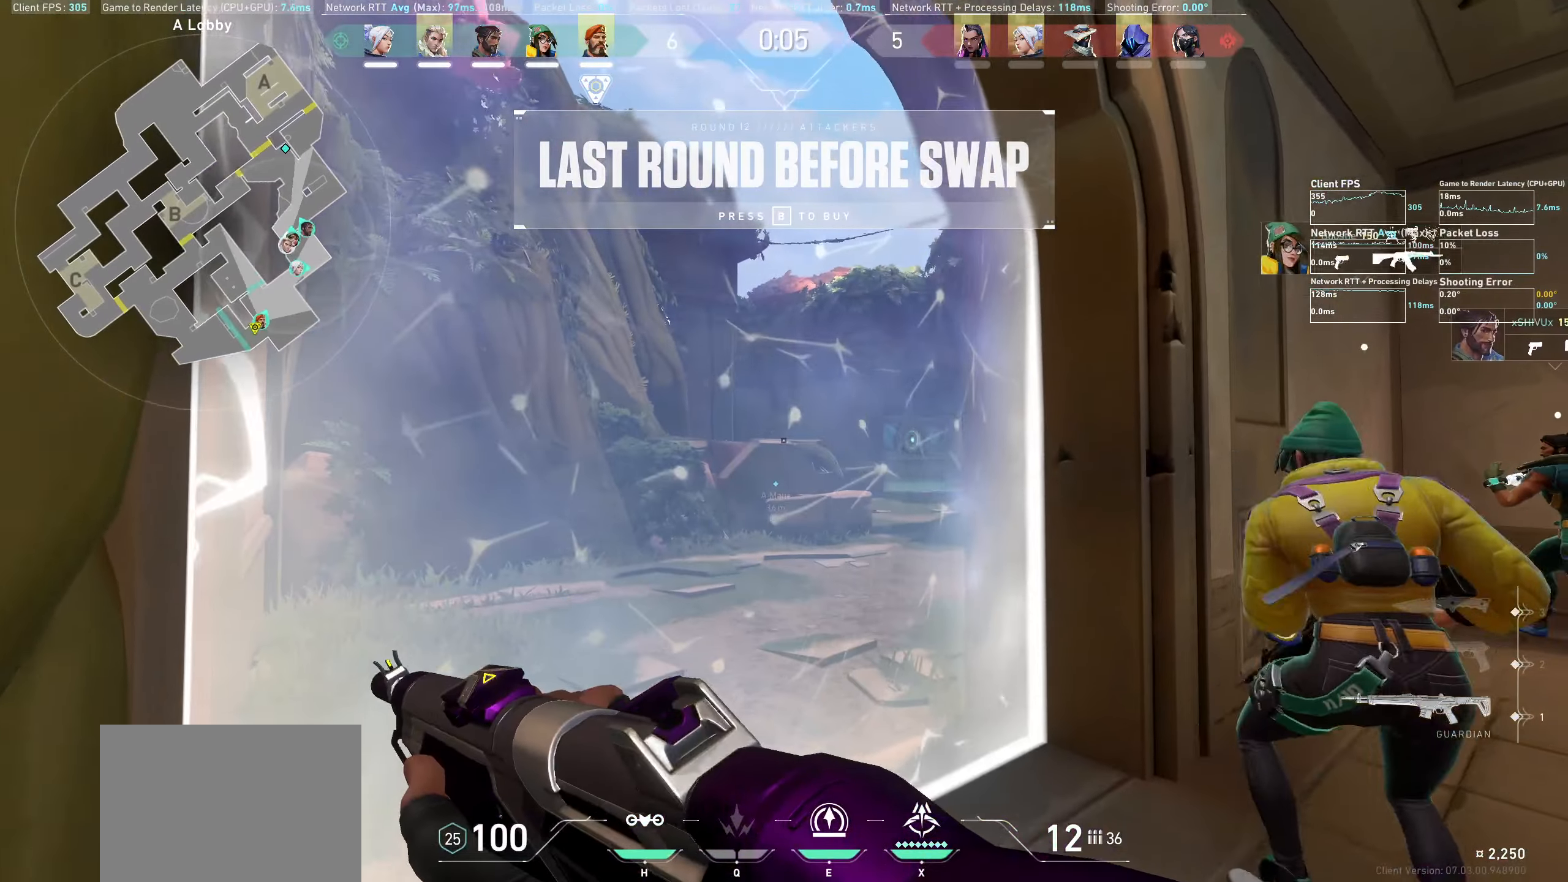
{"keys": [], "mouse": [], "events": [[33, "w", "up"], [133, "w", "down"], [183, "a", "down"], [466, "a", "up"], [500, "w", "up"]]}
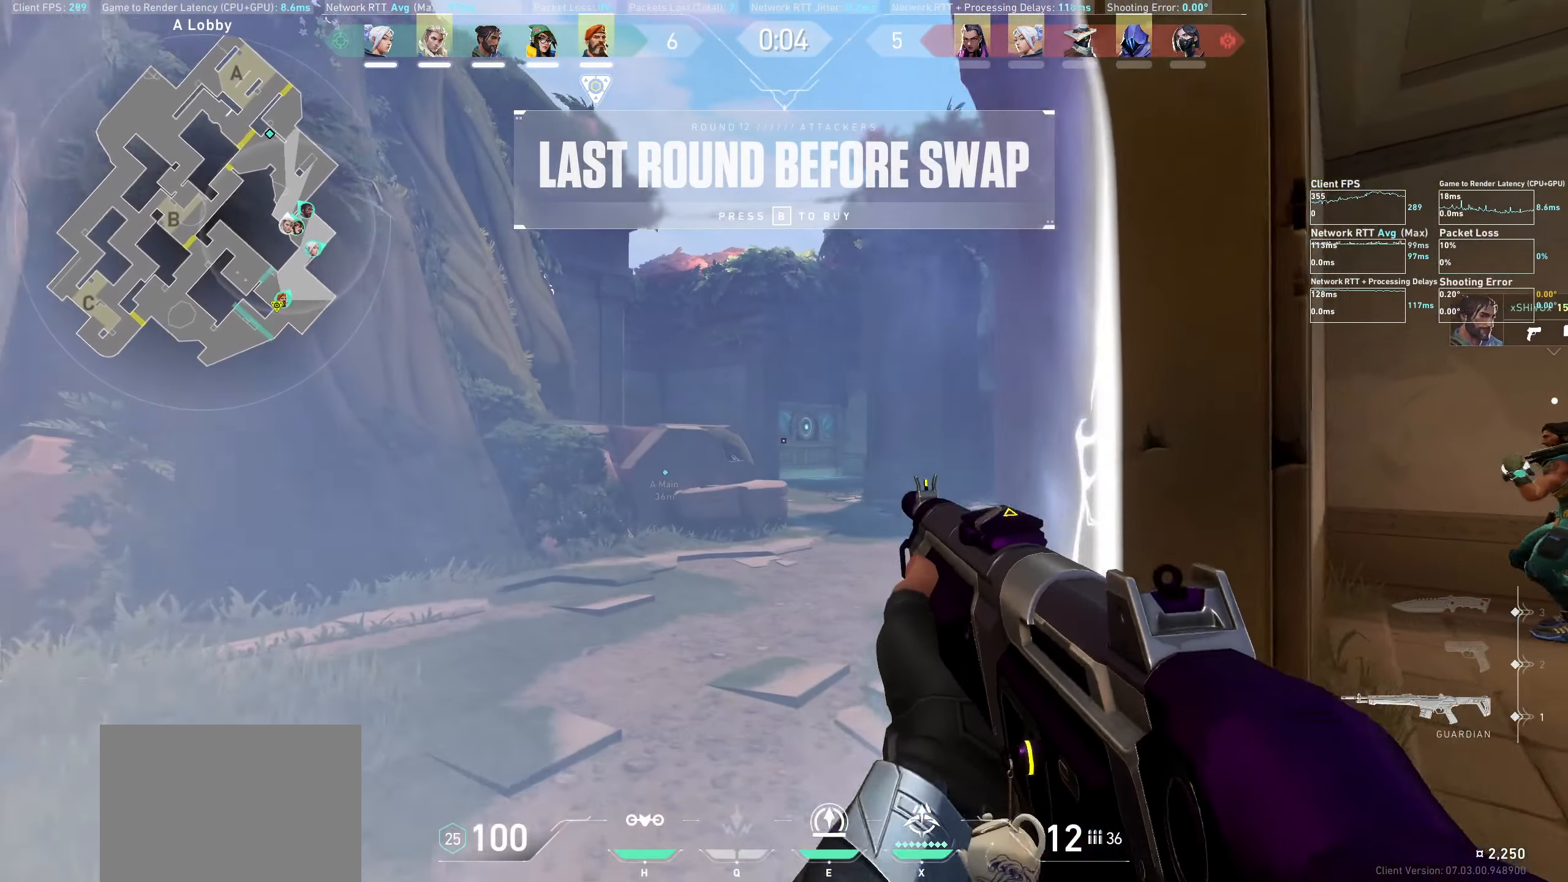
{"keys": ["a"], "mouse": [], "events": [[150, "a", "down"], [250, "w", "down"], [466, "w", "up"]]}
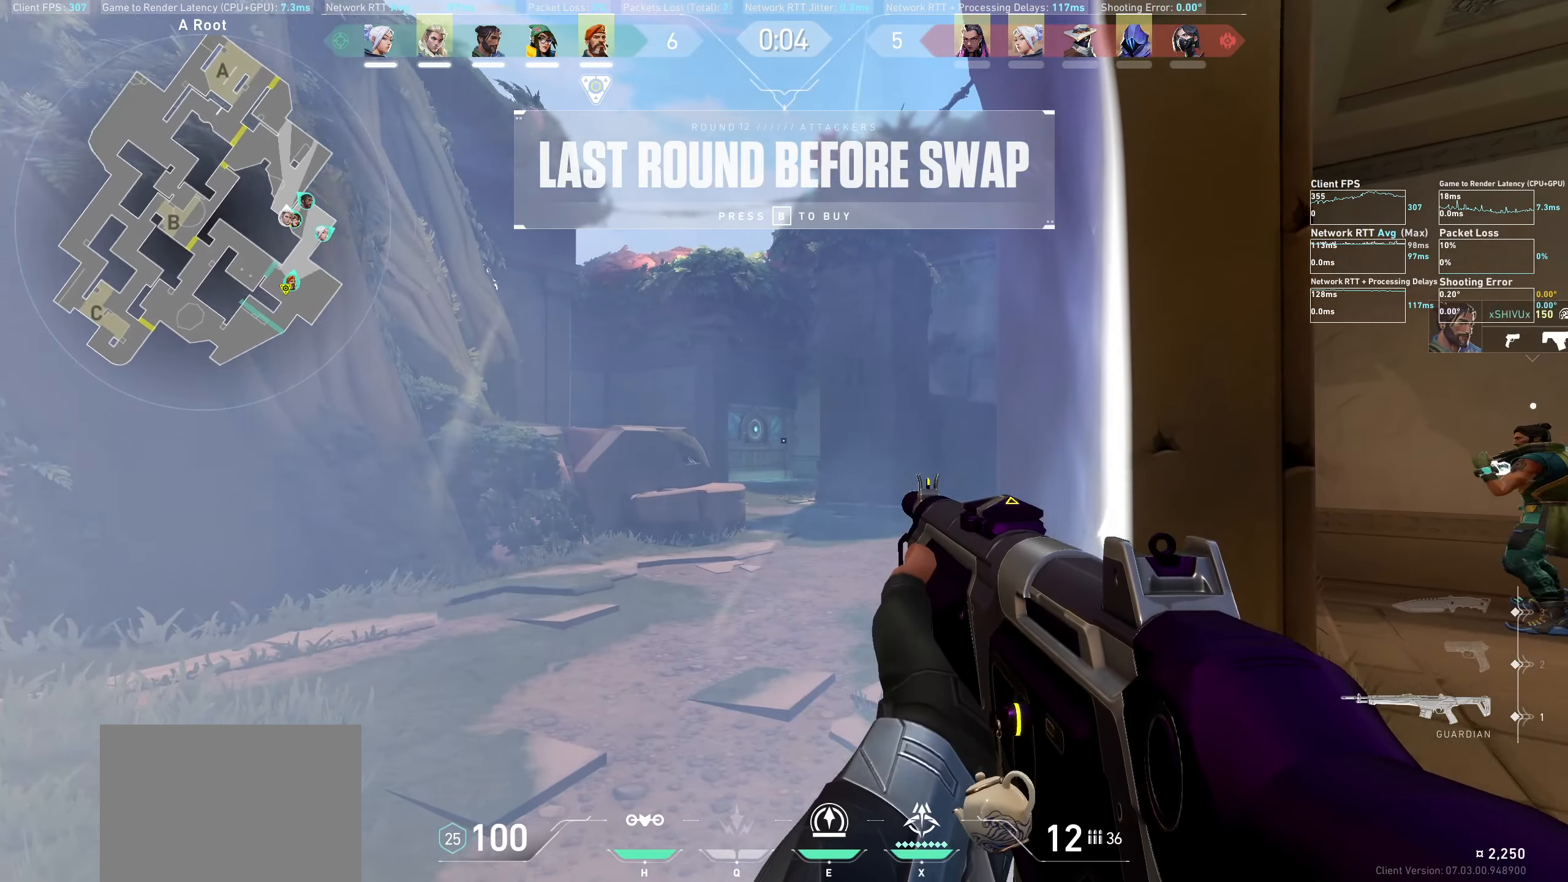
{"keys": [], "mouse": [], "events": [[16, "a", "up"], [233, "w", "down"], [433, "w", "up"]]}
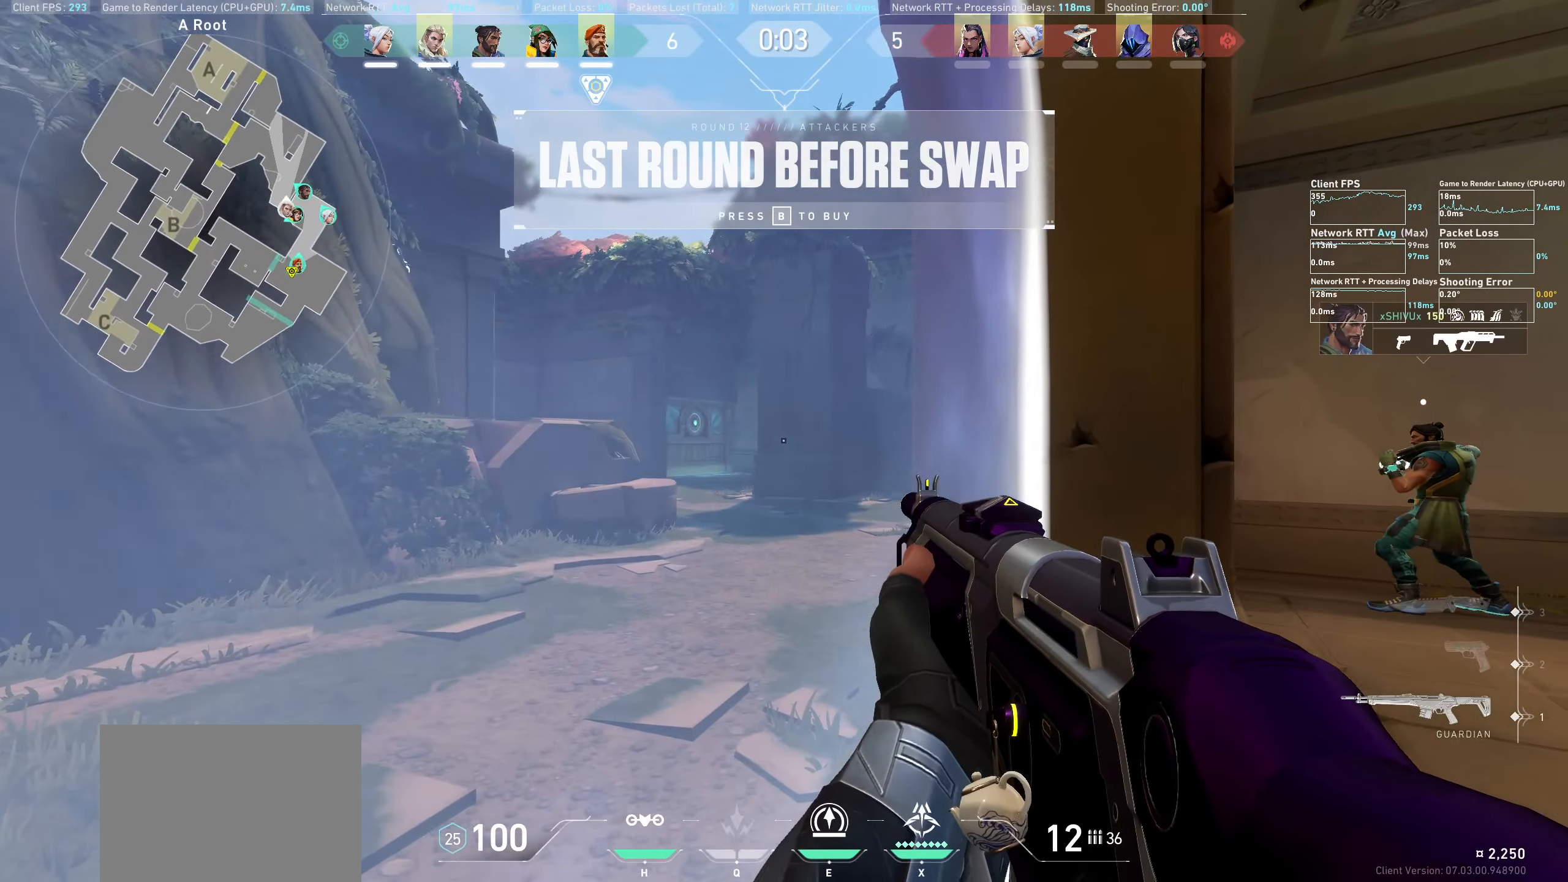
{"keys": [], "mouse": [], "events": [[50, "d", "down"], [433, "d", "up"]]}
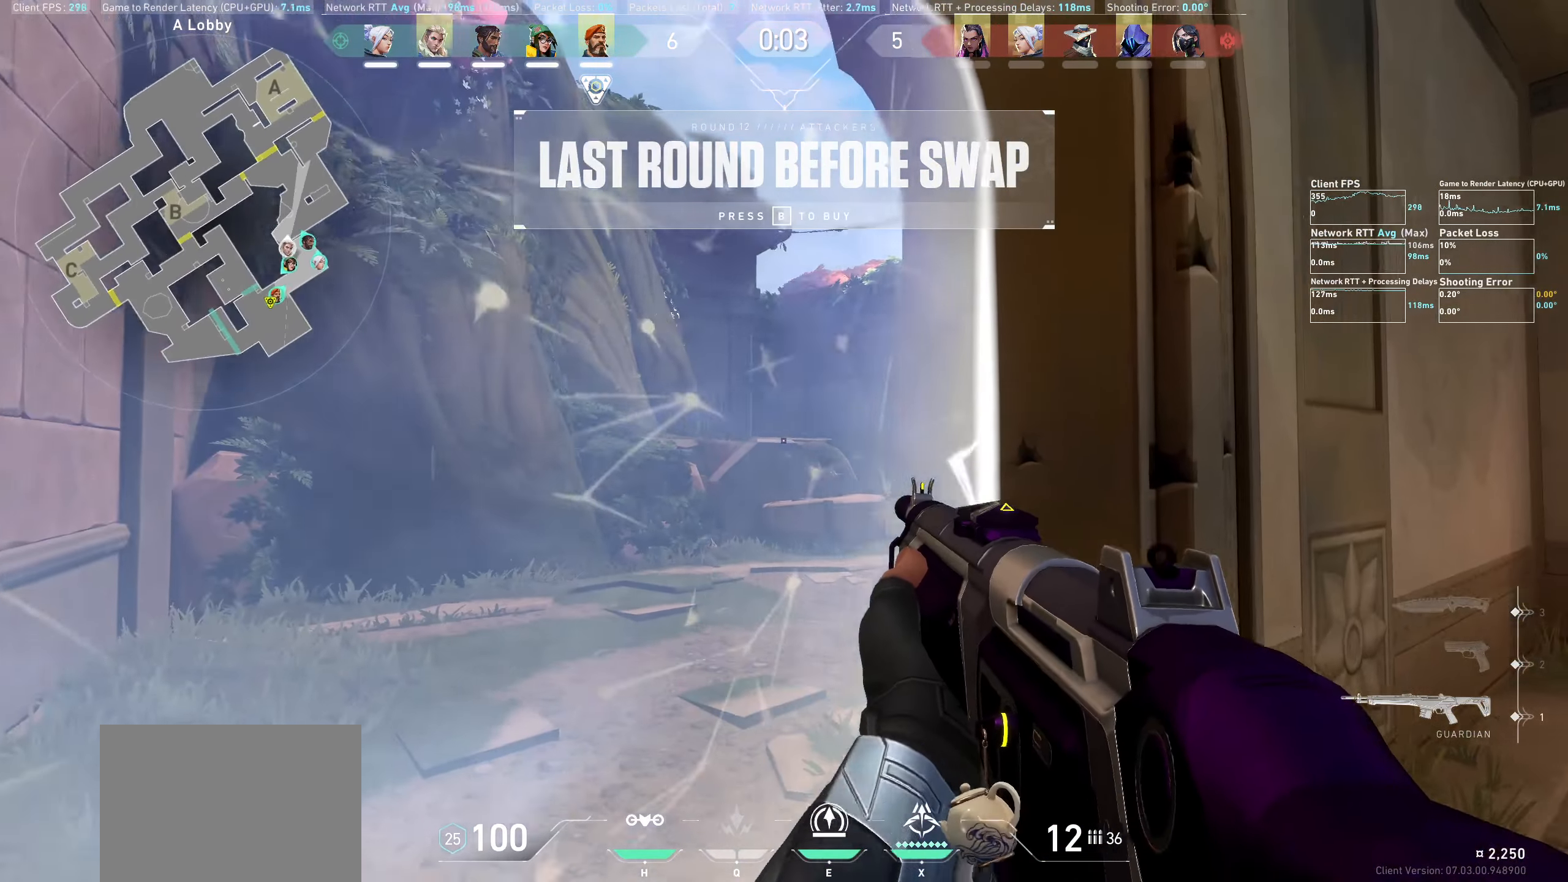
{"keys": ["a"], "mouse": [], "events": [[100, "w", "down"], [266, "w", "up"], [416, "a", "down"]]}
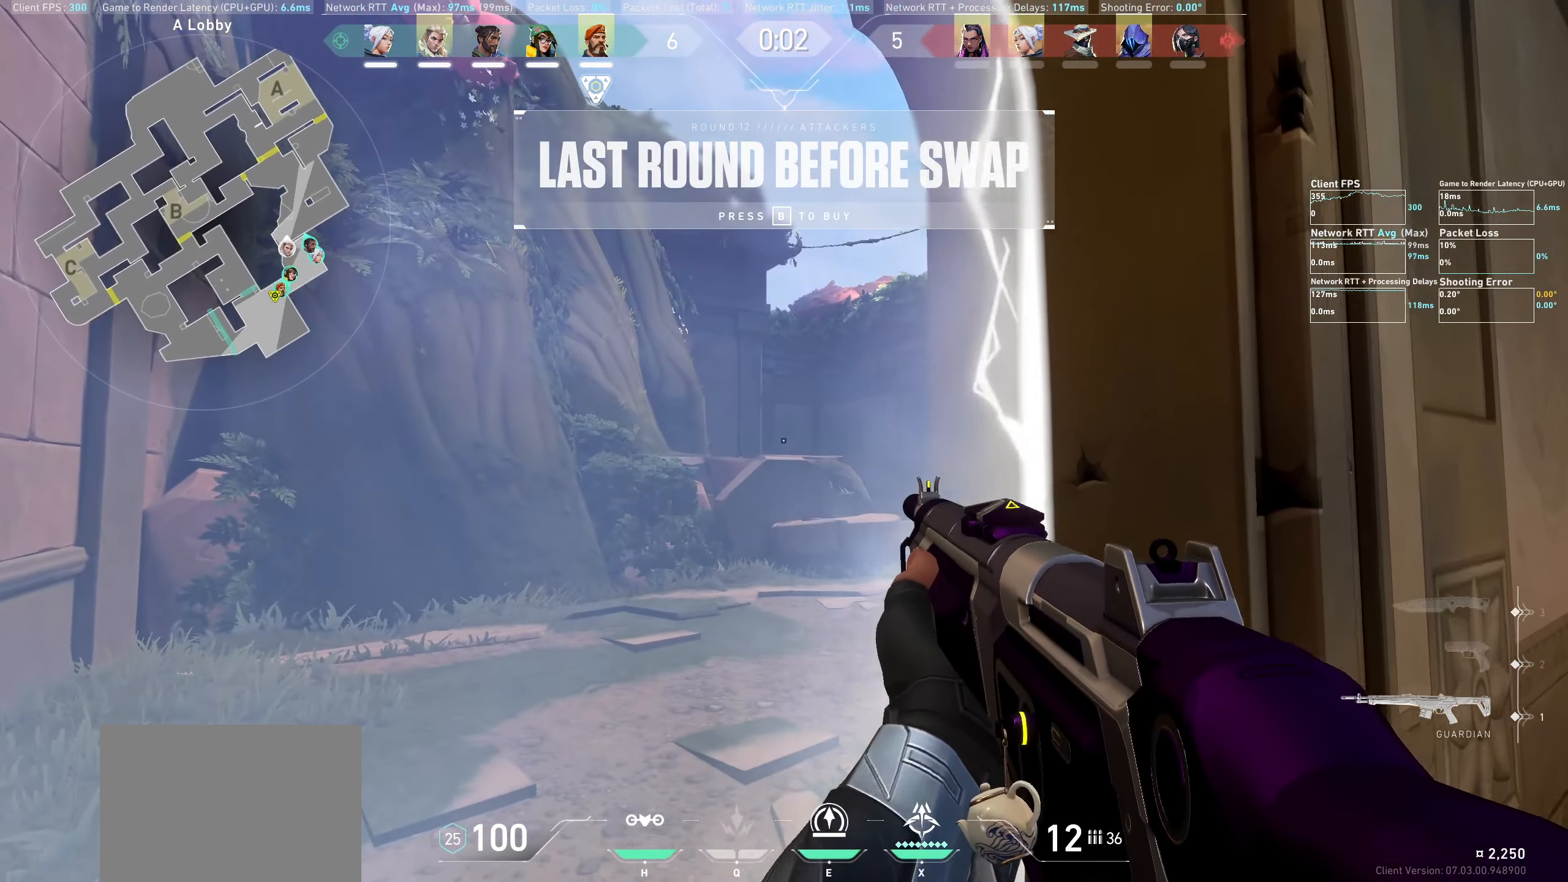
{"keys": ["d"], "mouse": [], "events": [[166, "a", "up"], [416, "d", "down"]]}
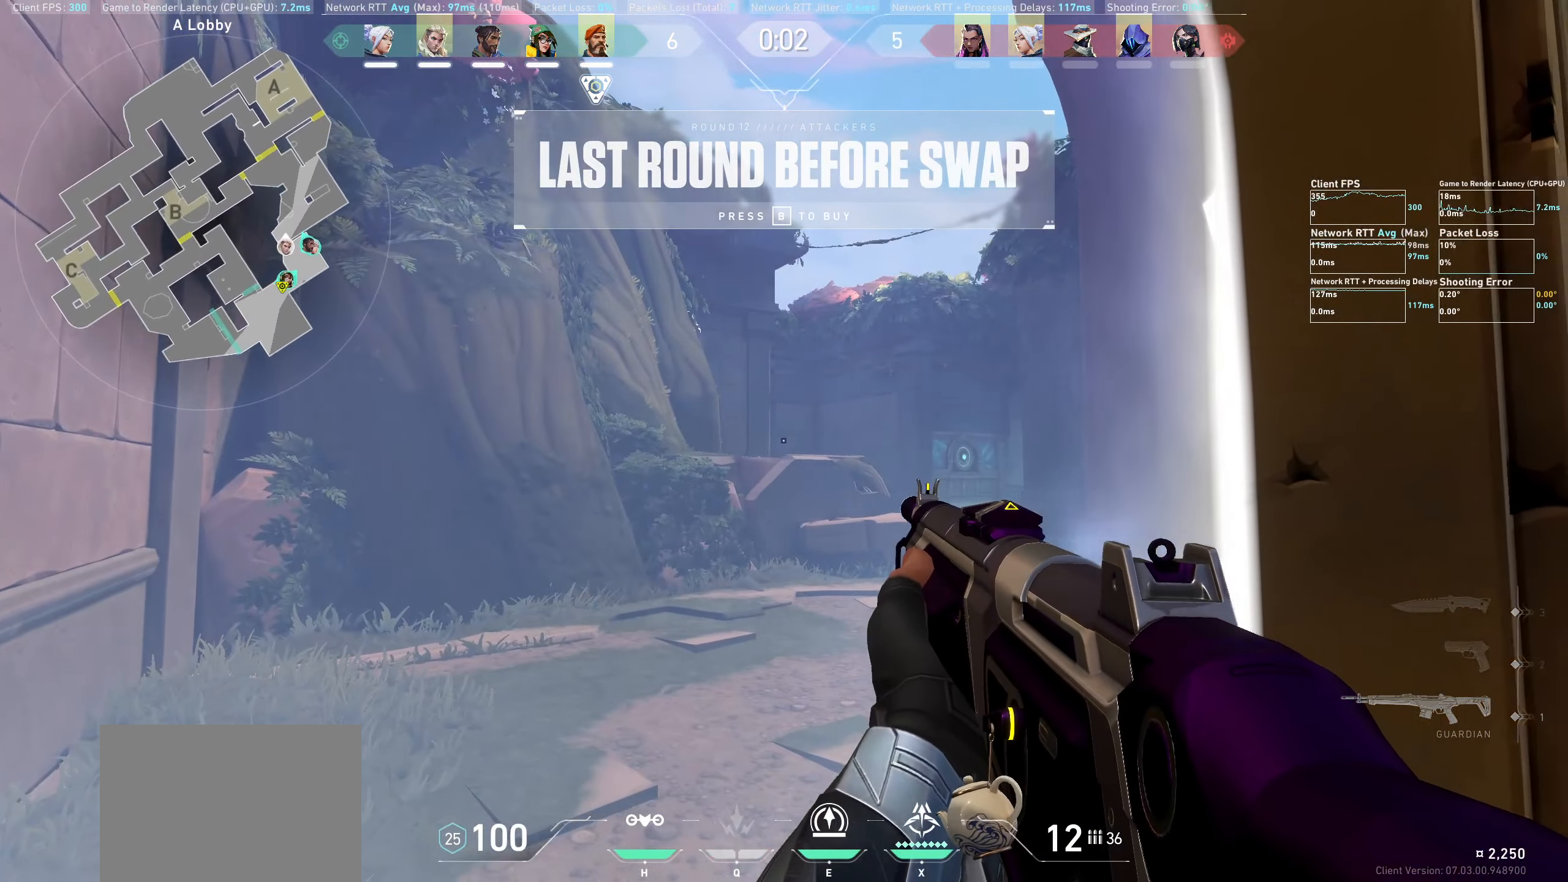
{"keys": [], "mouse": [], "events": [[150, "d", "up"]]}
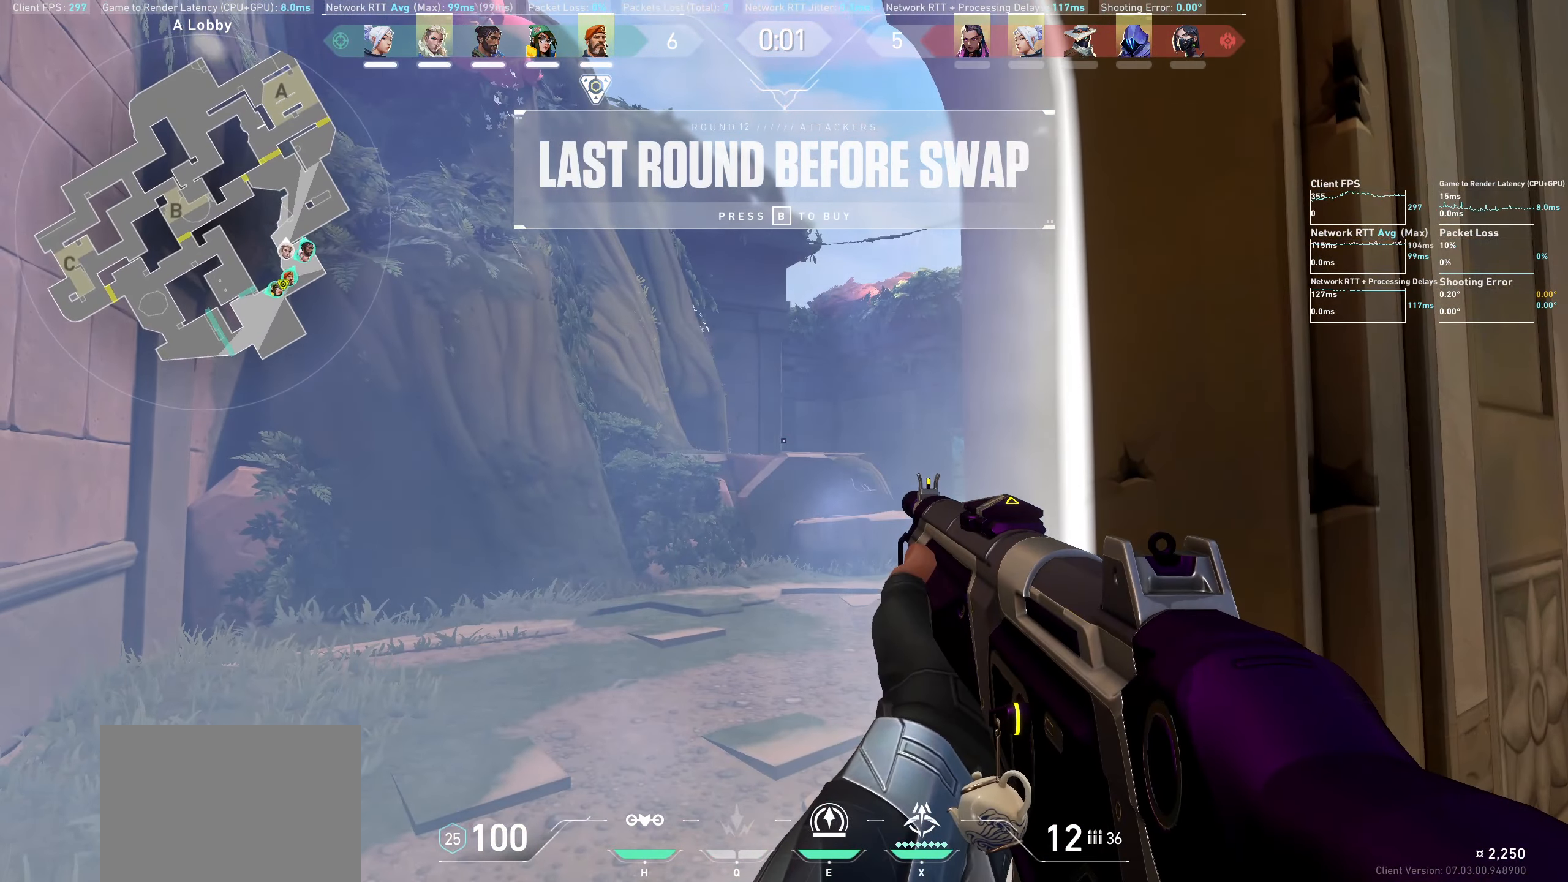
{"keys": ["d"], "mouse": [], "events": [[33, "a", "down"], [233, "a", "up"], [400, "d", "down"]]}
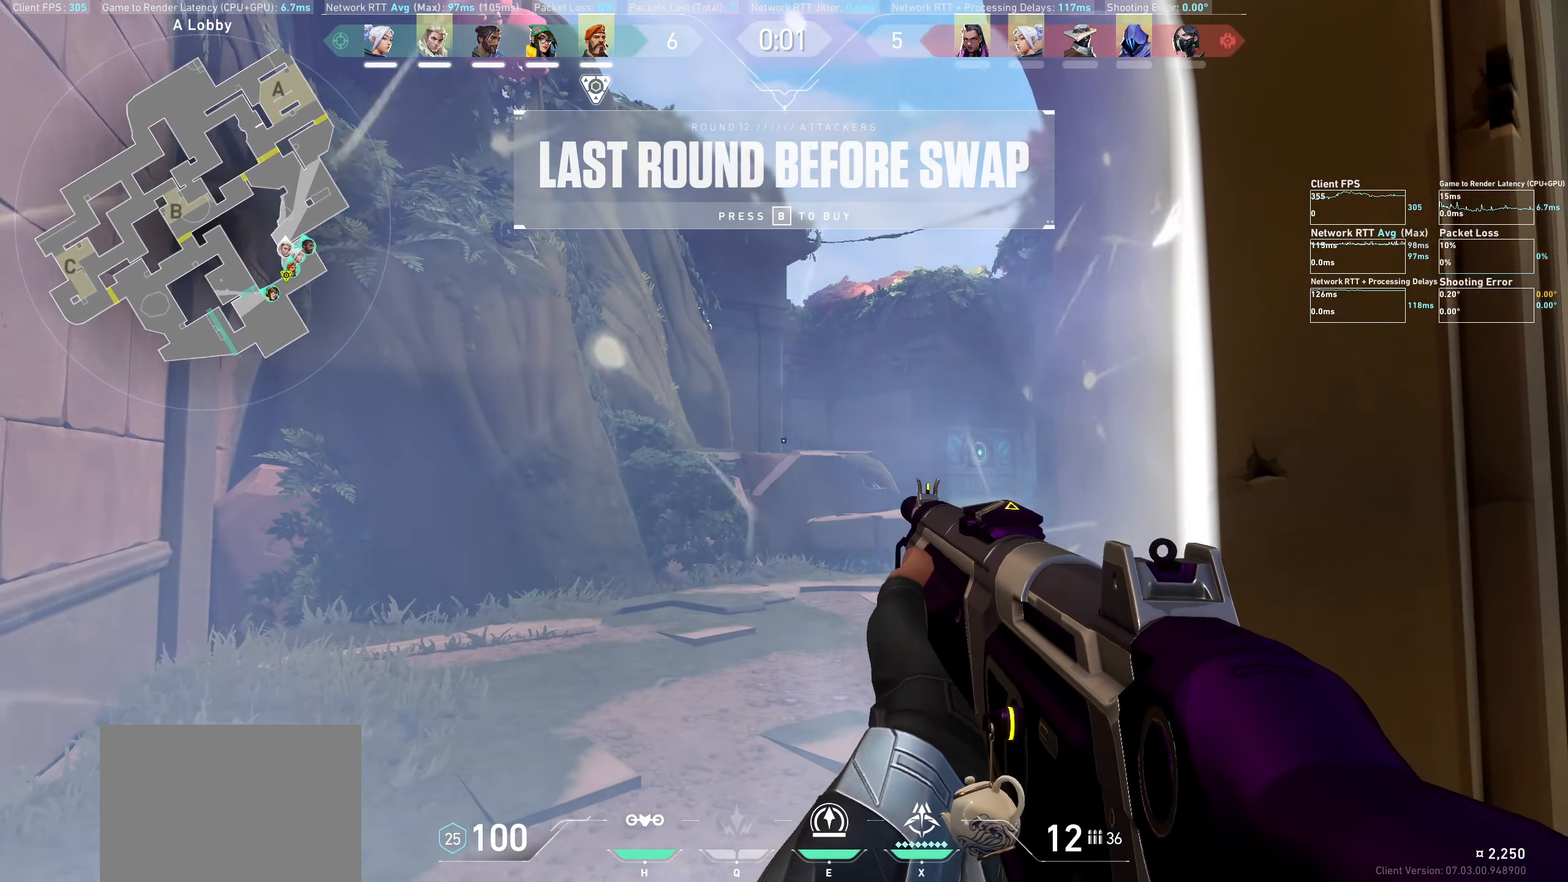
{"keys": [], "mouse": [], "events": [[16, "d", "up"], [333, "a", "down"], [500, "a", "up"]]}
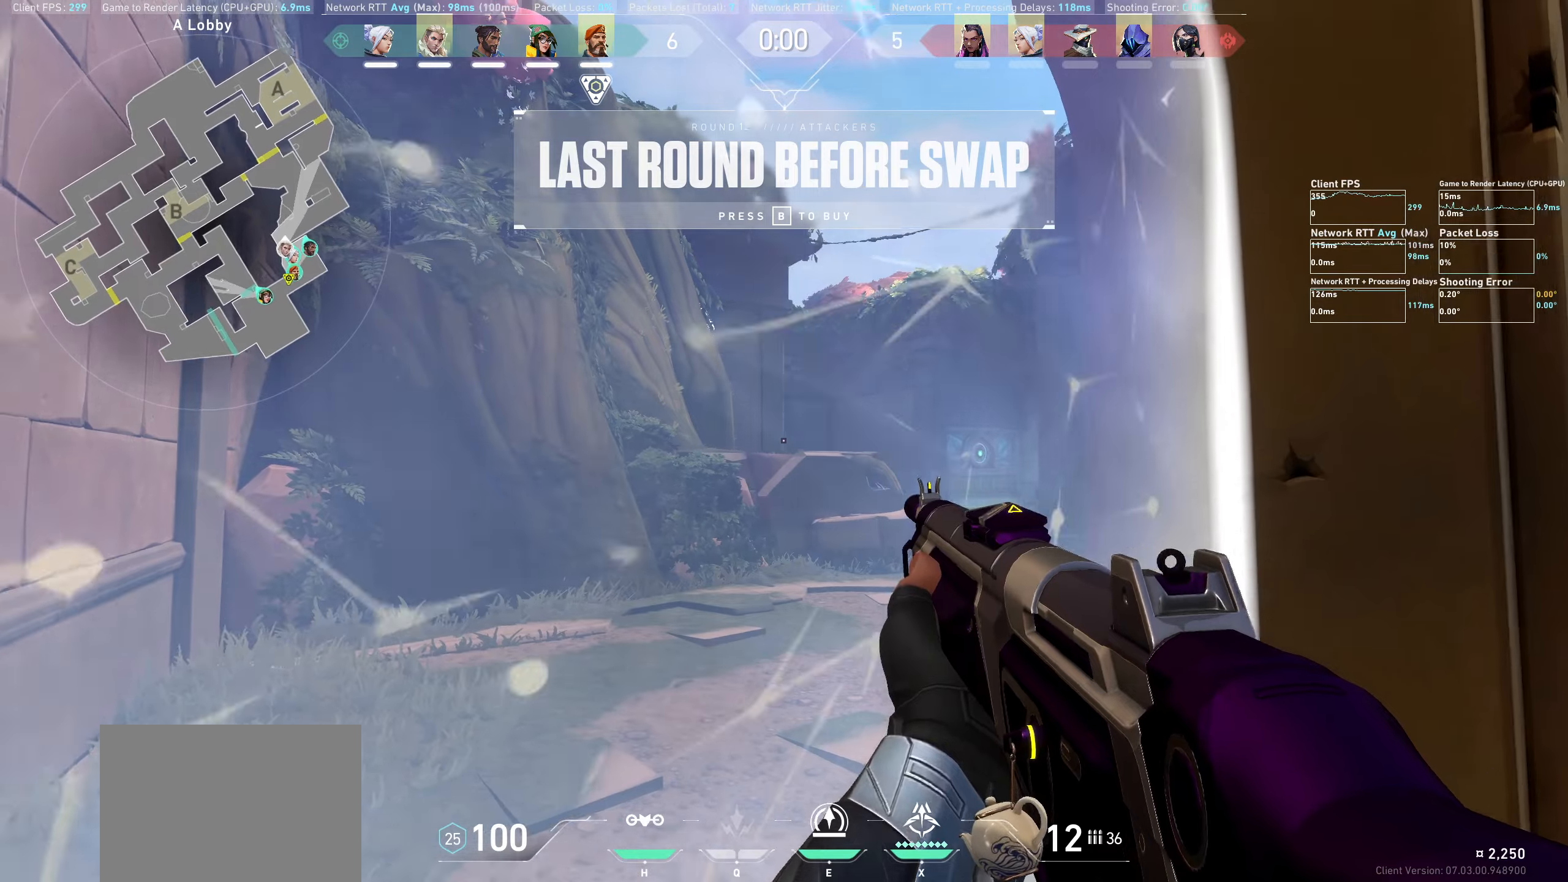
{"keys": [], "mouse": [], "events": [[133, "d", "down"], [267, "d", "up"]]}
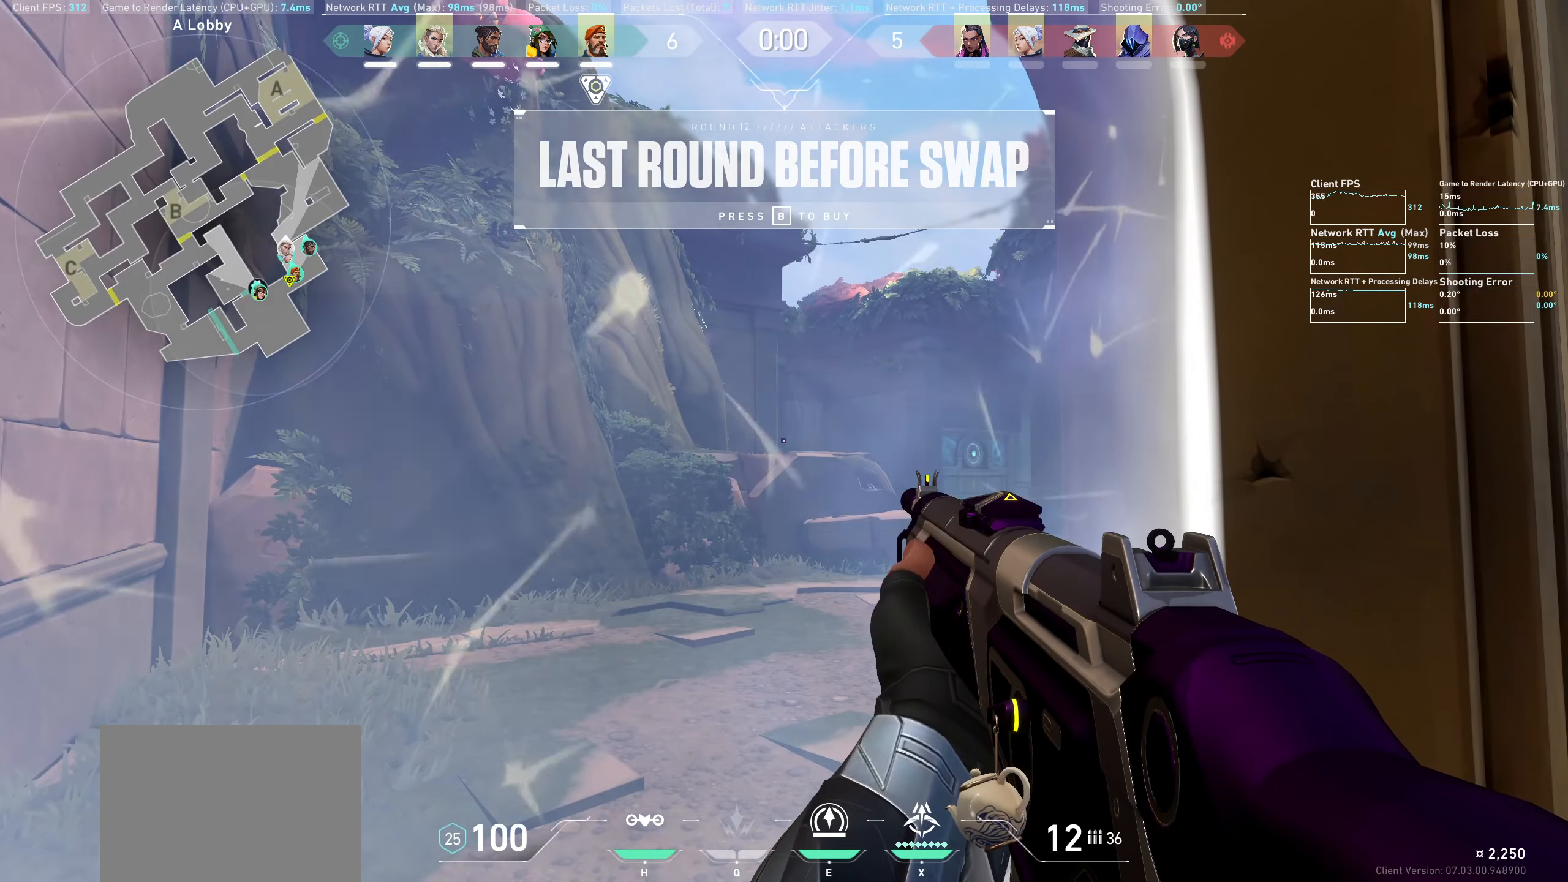
{"keys": [], "mouse": [], "events": []}
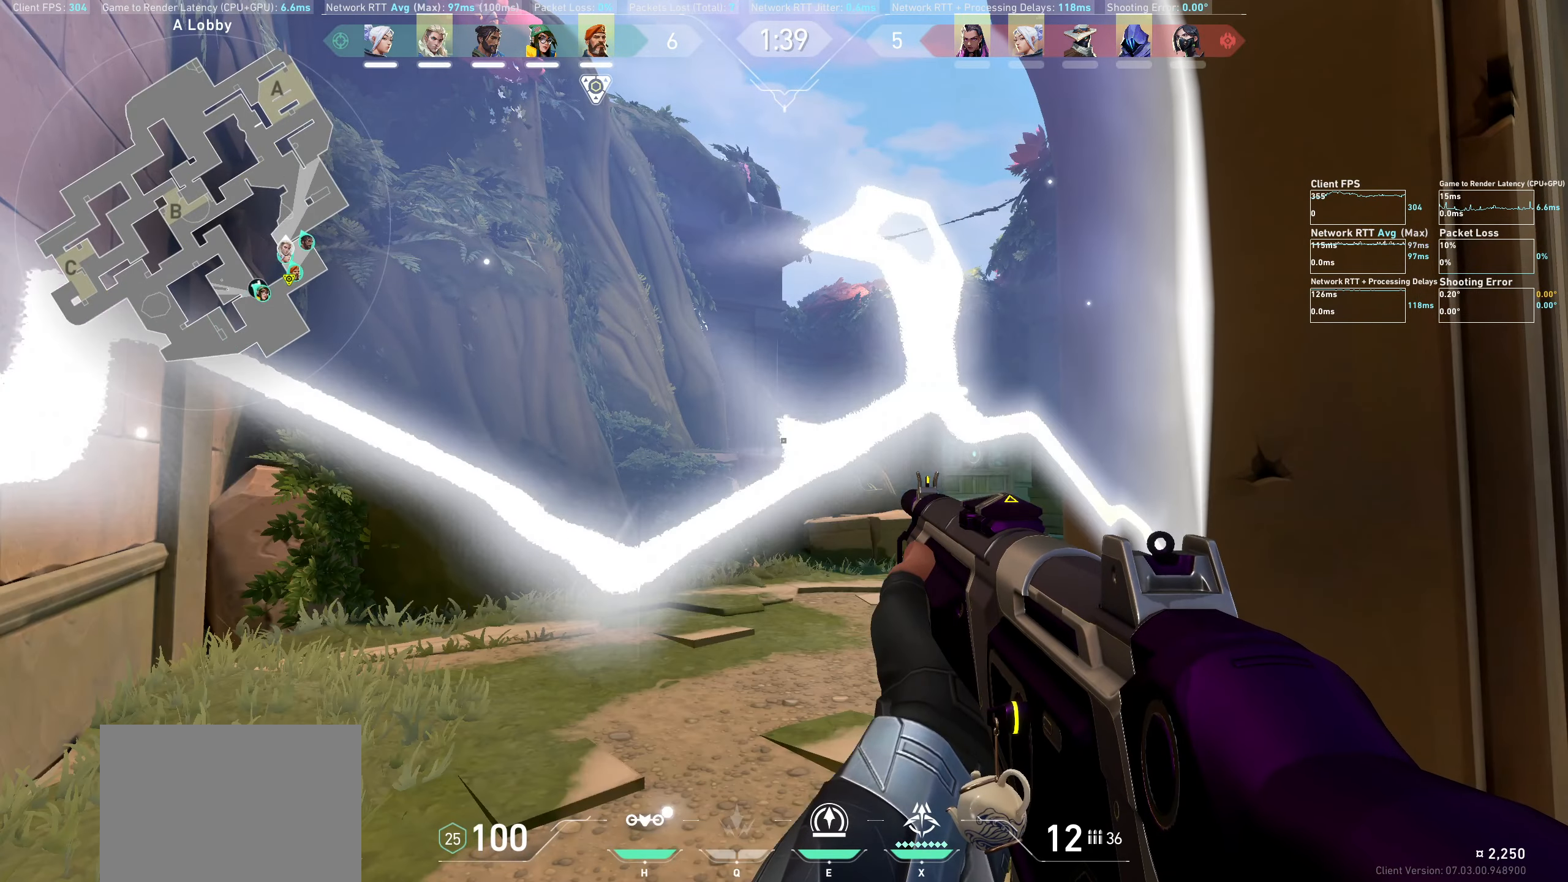
{"keys": [], "mouse": [], "events": [[233, "d", "down"], [367, "d", "up"]]}
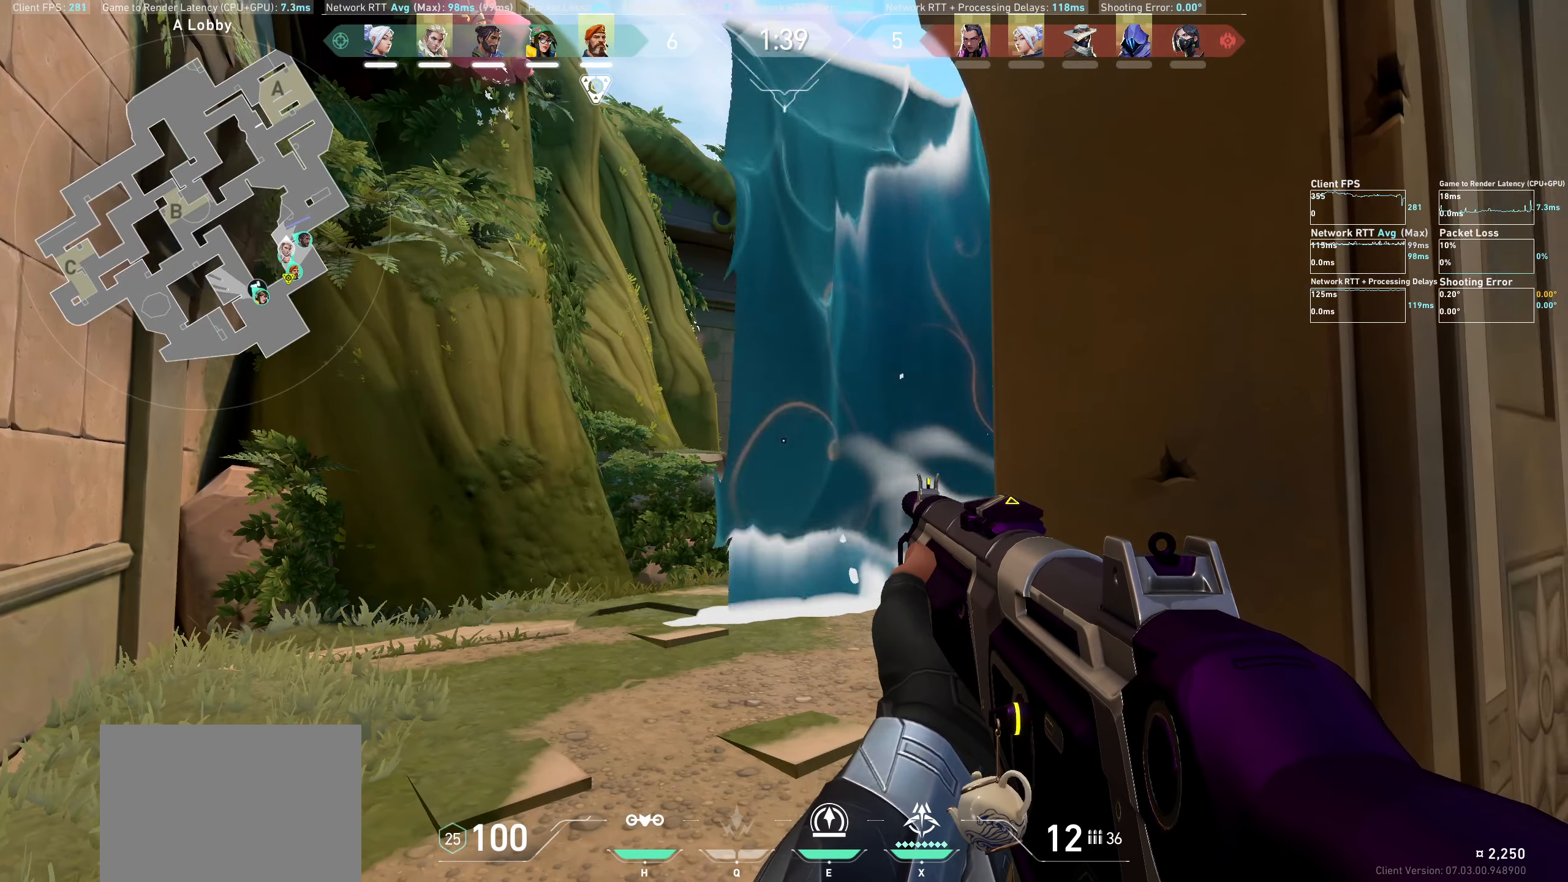
{"keys": ["a", "w"], "mouse": [], "events": [[250, "w", "down"], [300, "a", "down"]]}
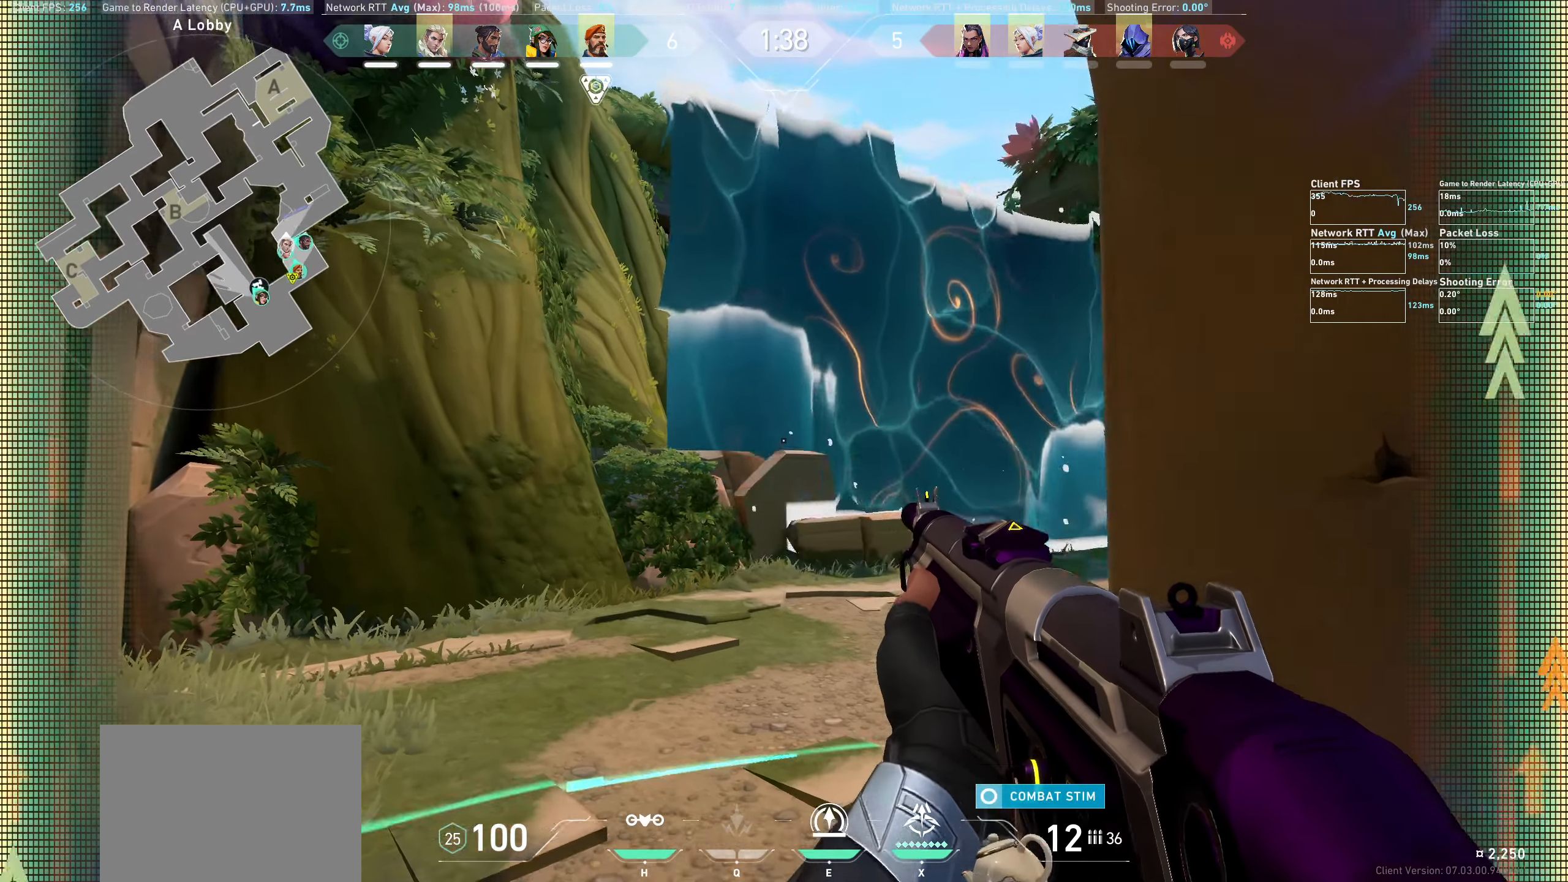
{"keys": ["a", "w"], "mouse": [], "events": [[300, "w", "up"], [450, "w", "down"]]}
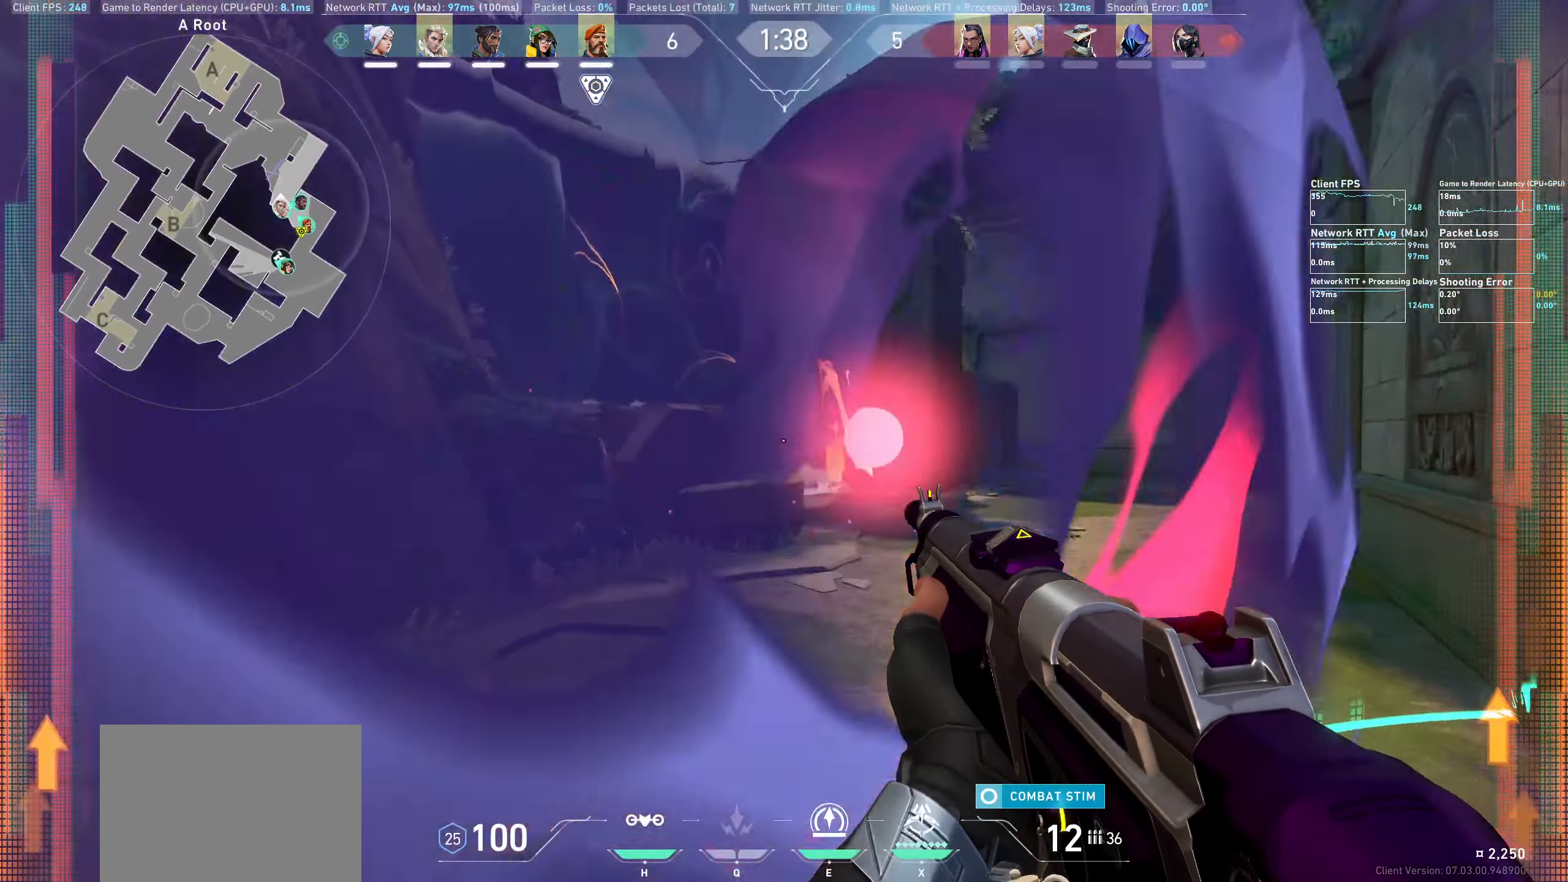
{"keys": ["a"], "mouse": [], "events": [[133, "w", "up"]]}
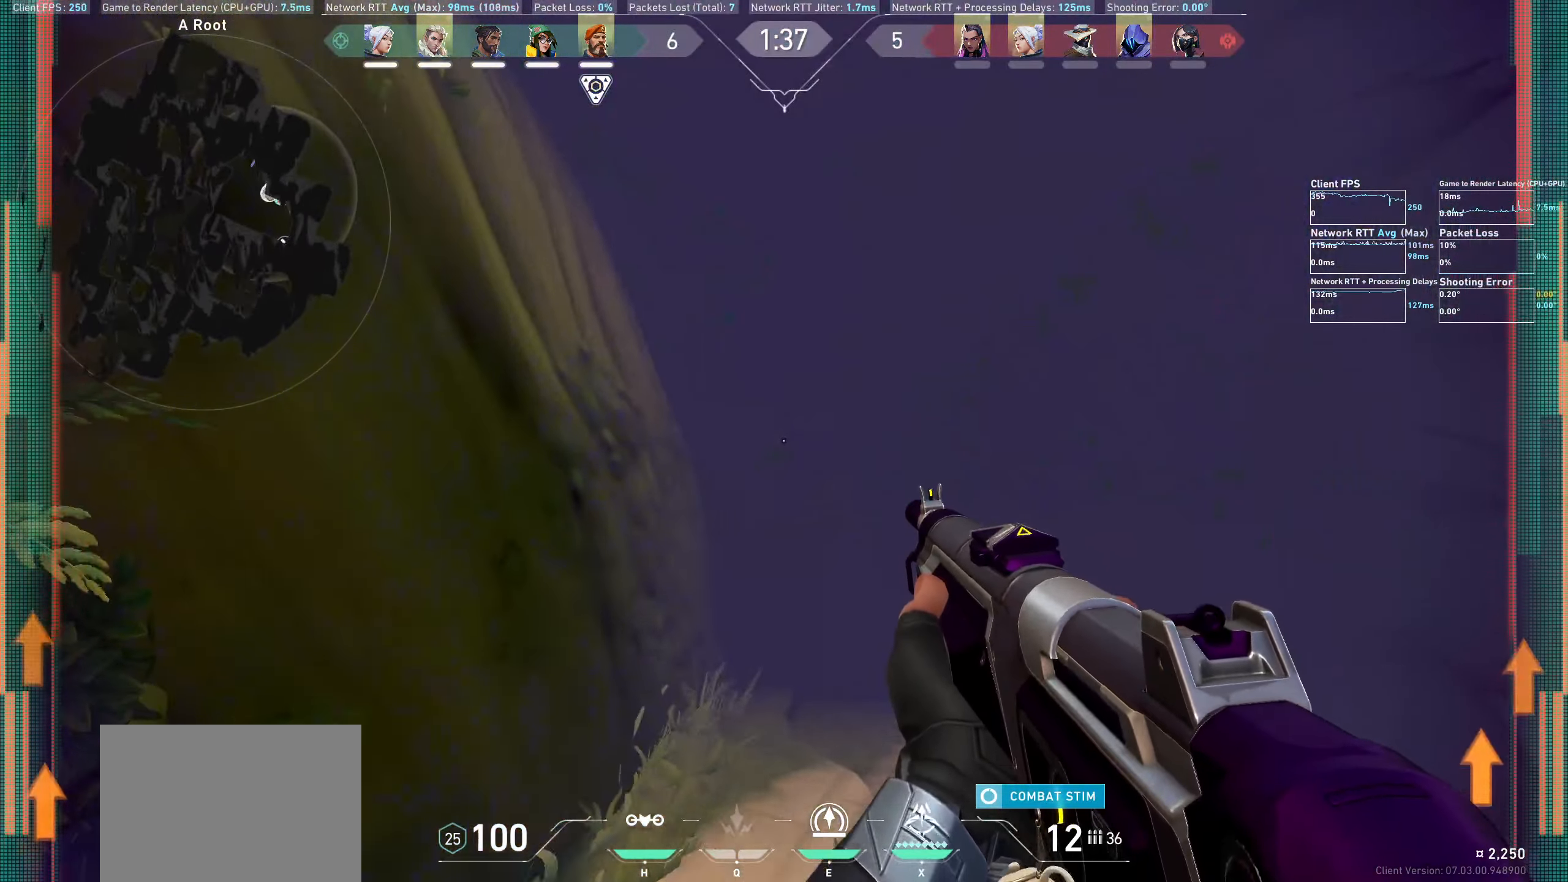
{"keys": ["a"], "mouse": [], "events": [[133, "a", "up"], [333, "a", "down"]]}
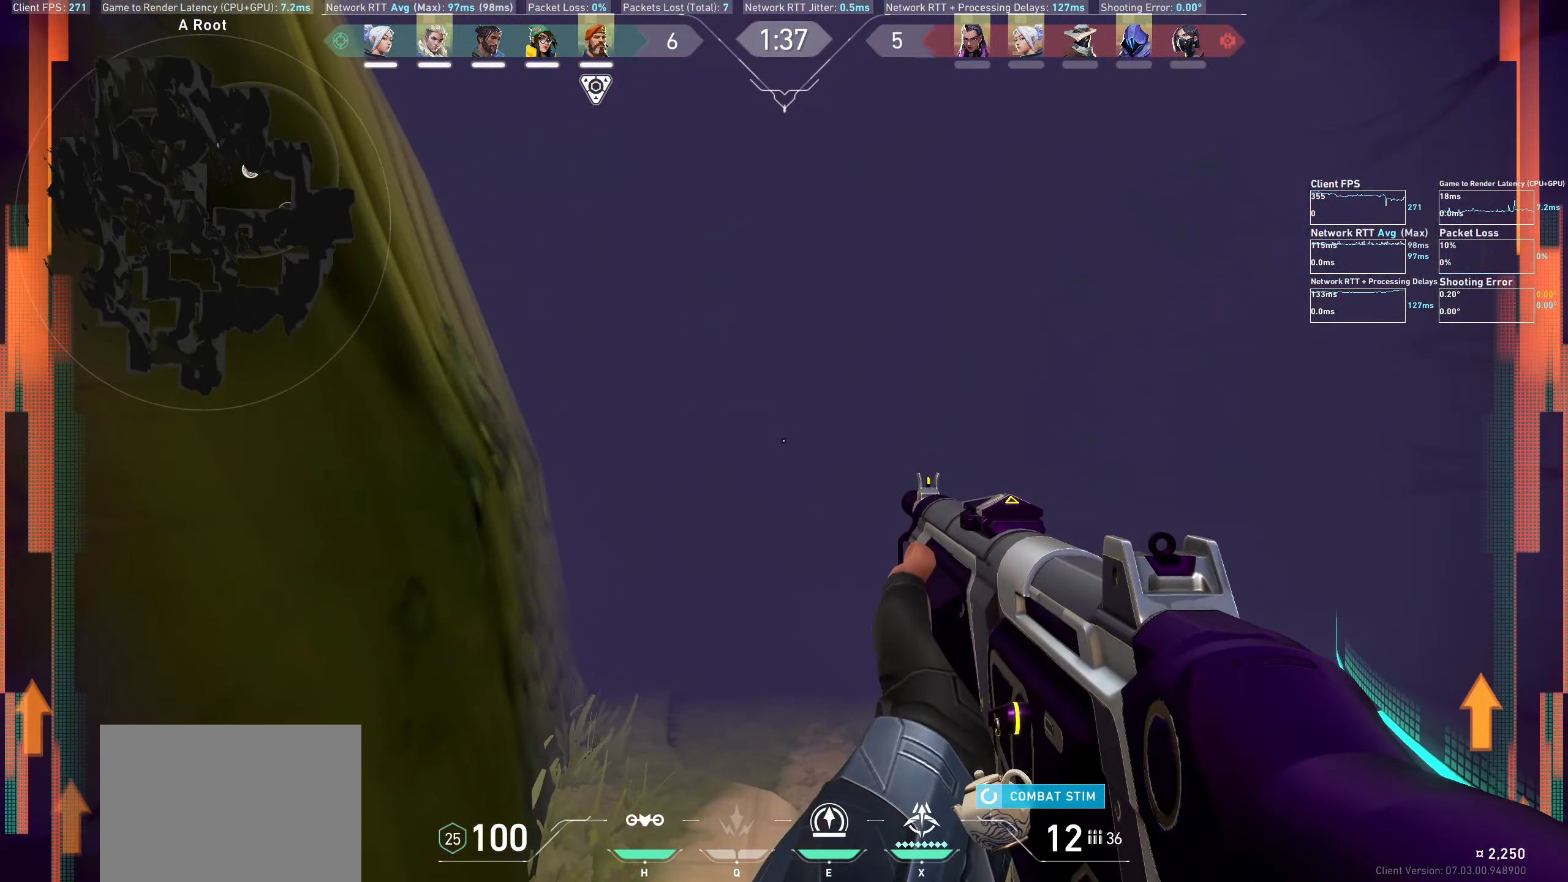
{"keys": [], "mouse": [], "events": [[167, "a", "up"]]}
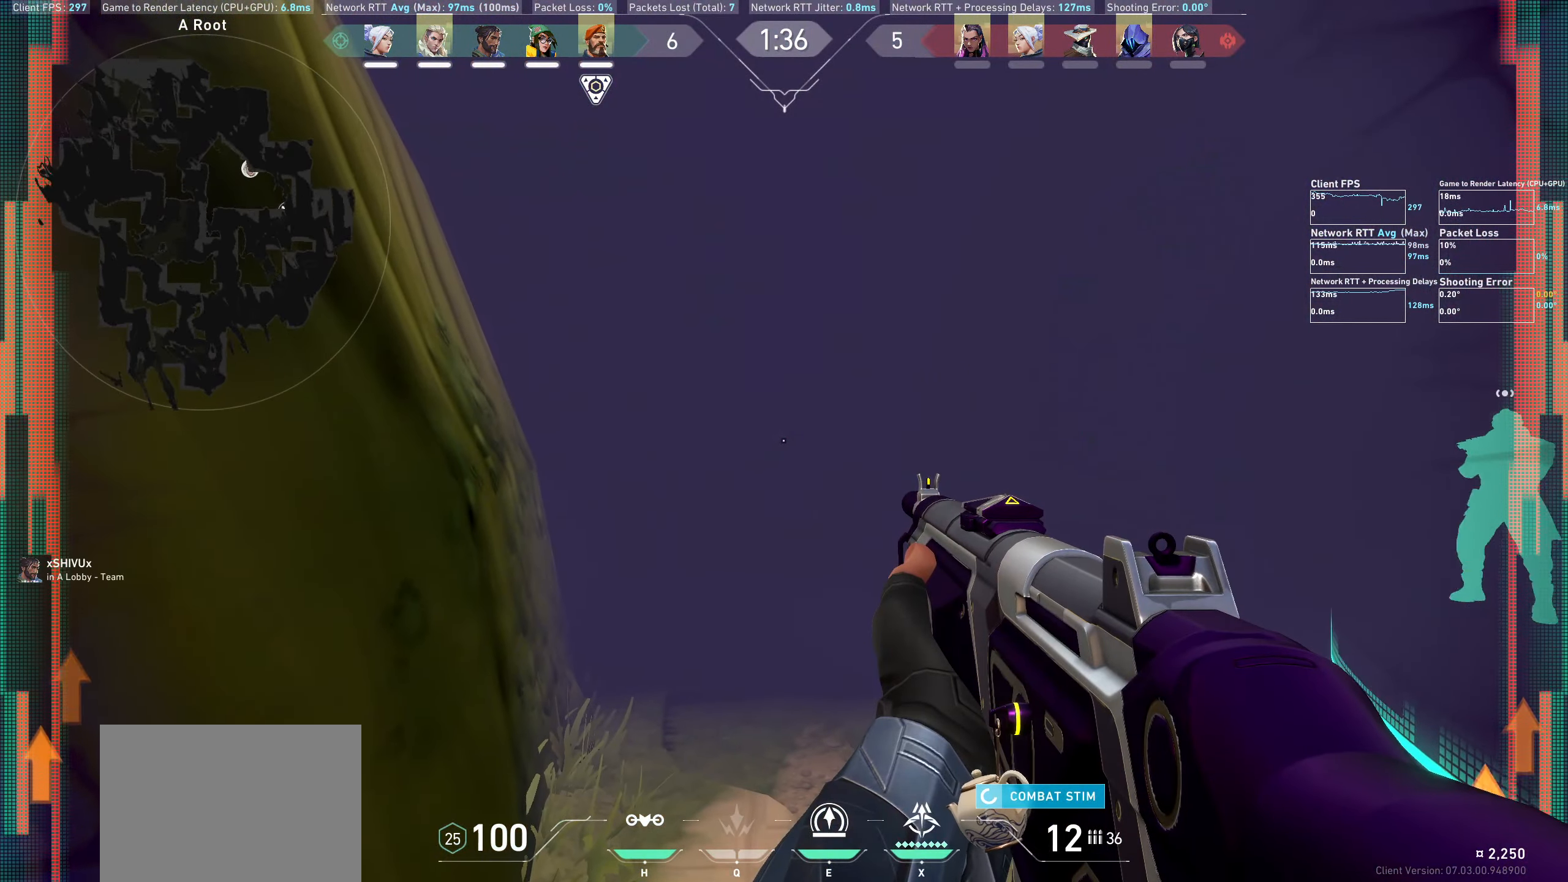
{"keys": [], "mouse": [], "events": [[50, "a", "down"], [133, "w", "down"], [250, "w", "up"], [300, "a", "up"]]}
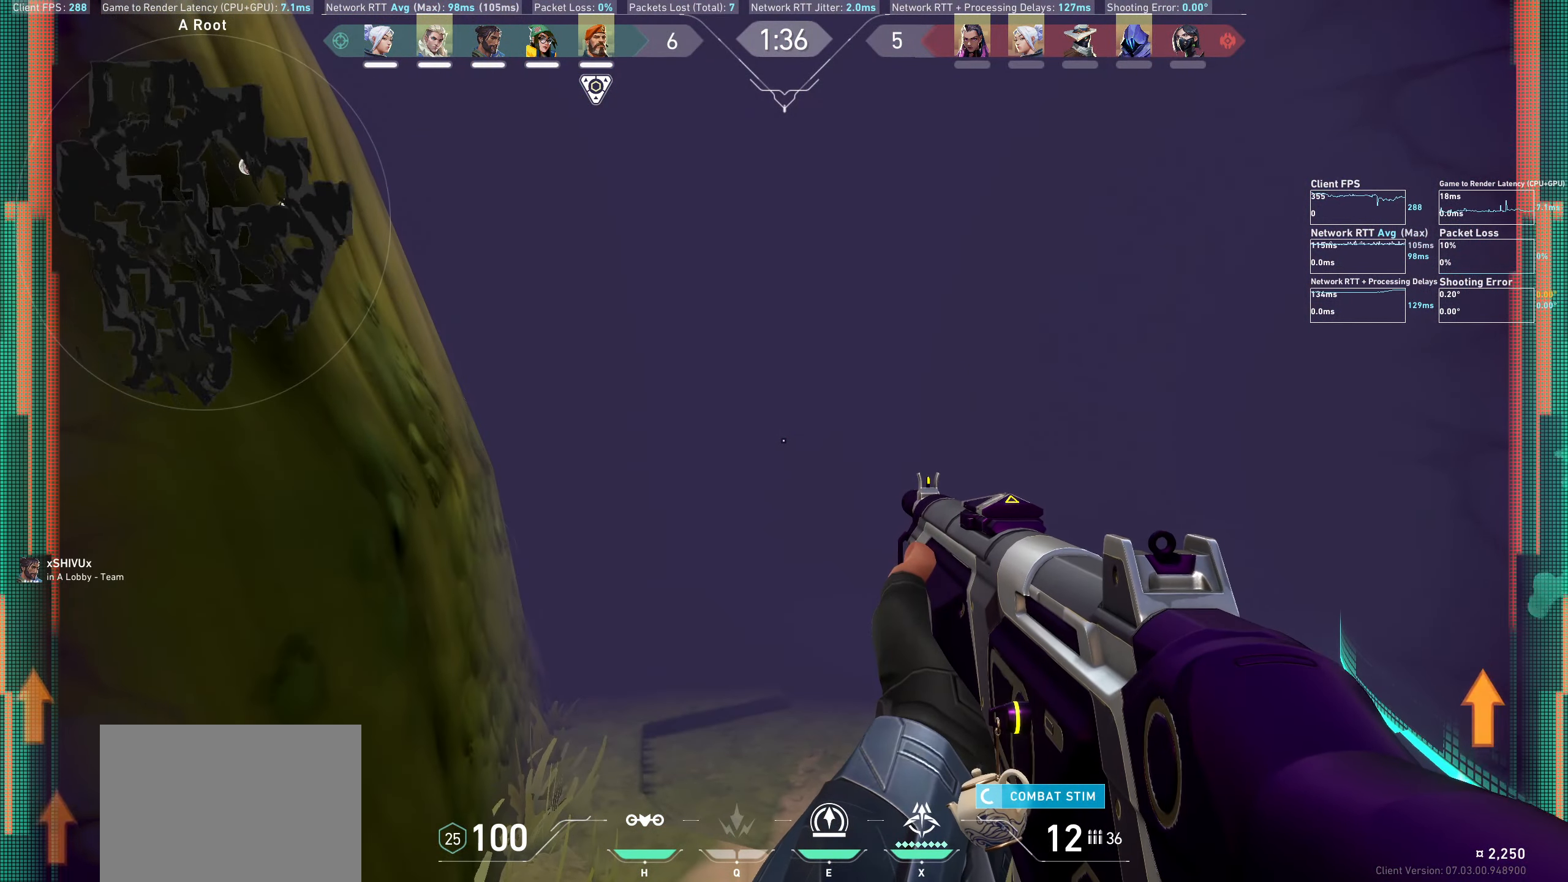
{"keys": [], "mouse": [], "events": [[167, "a", "down"], [400, "a", "up"]]}
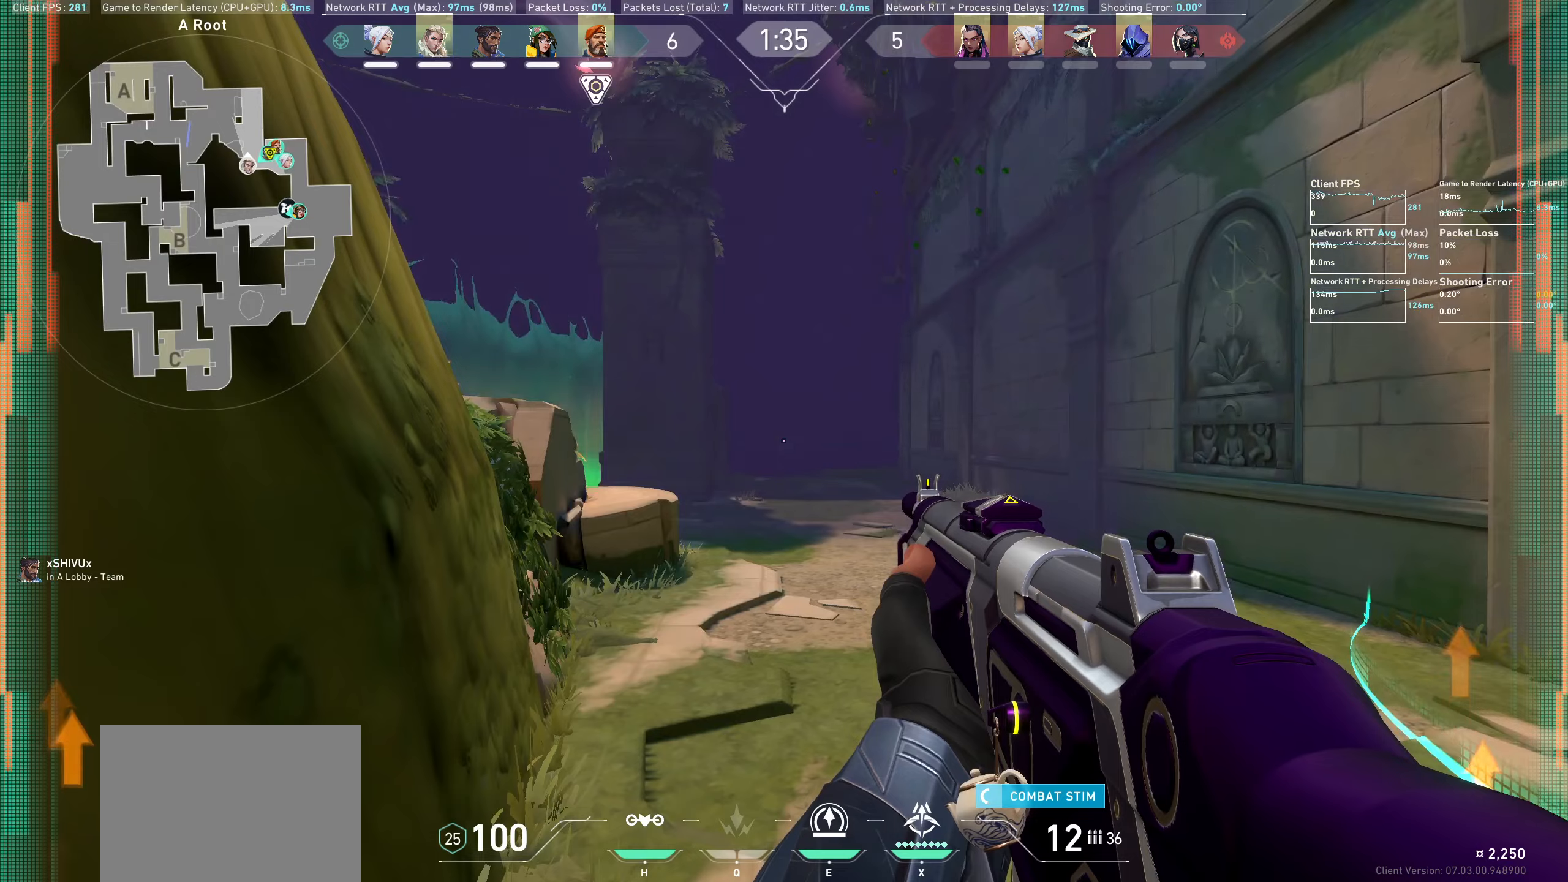
{"keys": ["a", "w"], "mouse": [], "events": [[234, "a", "down"], [417, "w", "down"]]}
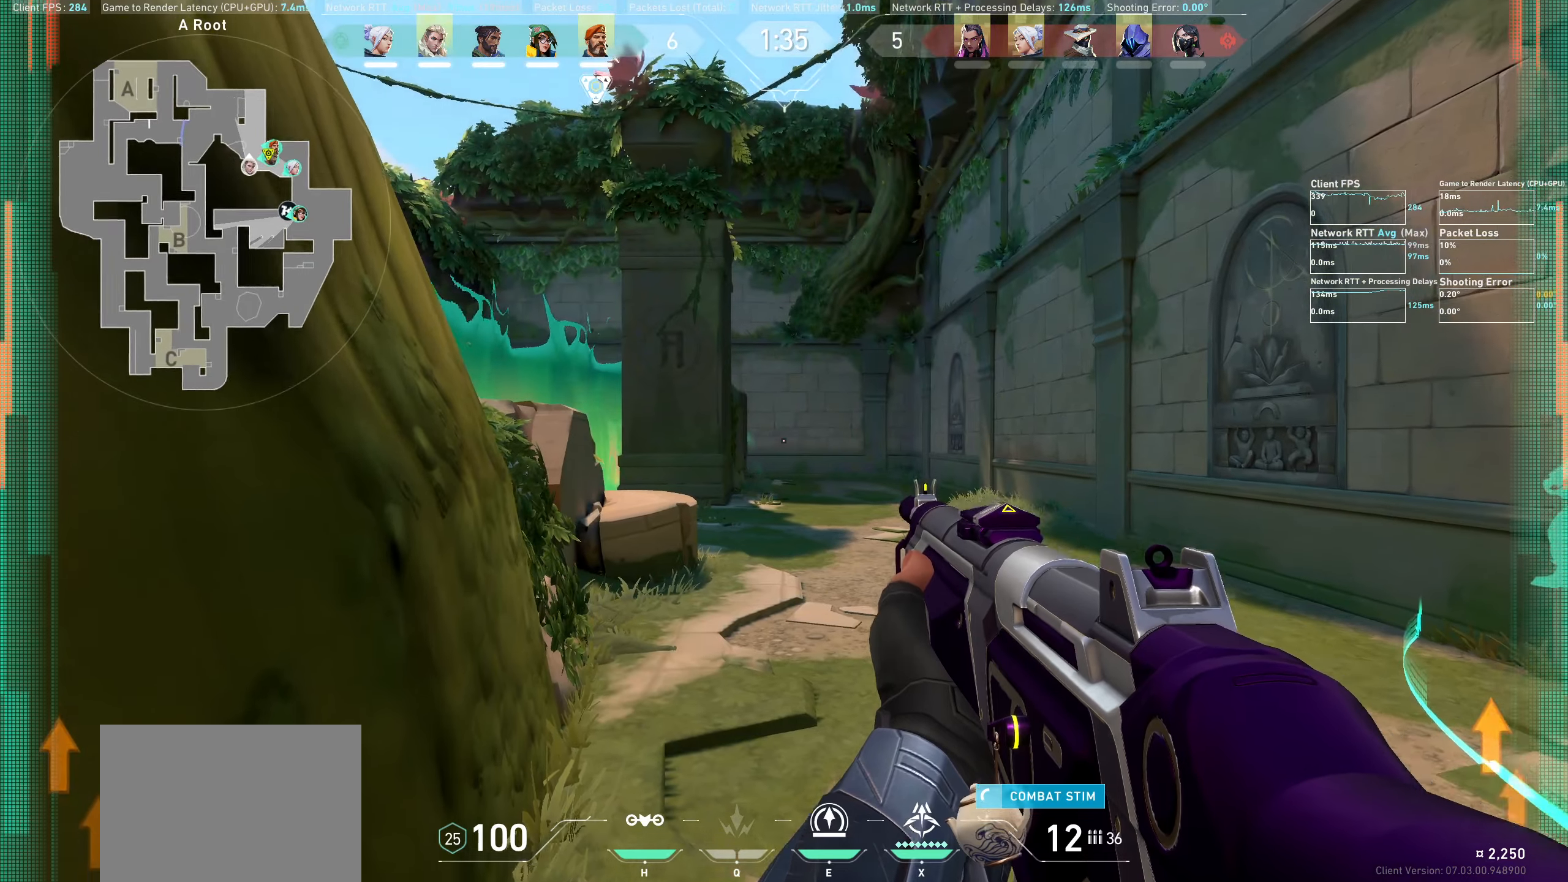
{"keys": ["w"], "mouse": [], "events": [[50, "a", "up"], [50, "w", "up"], [484, "w", "down"]]}
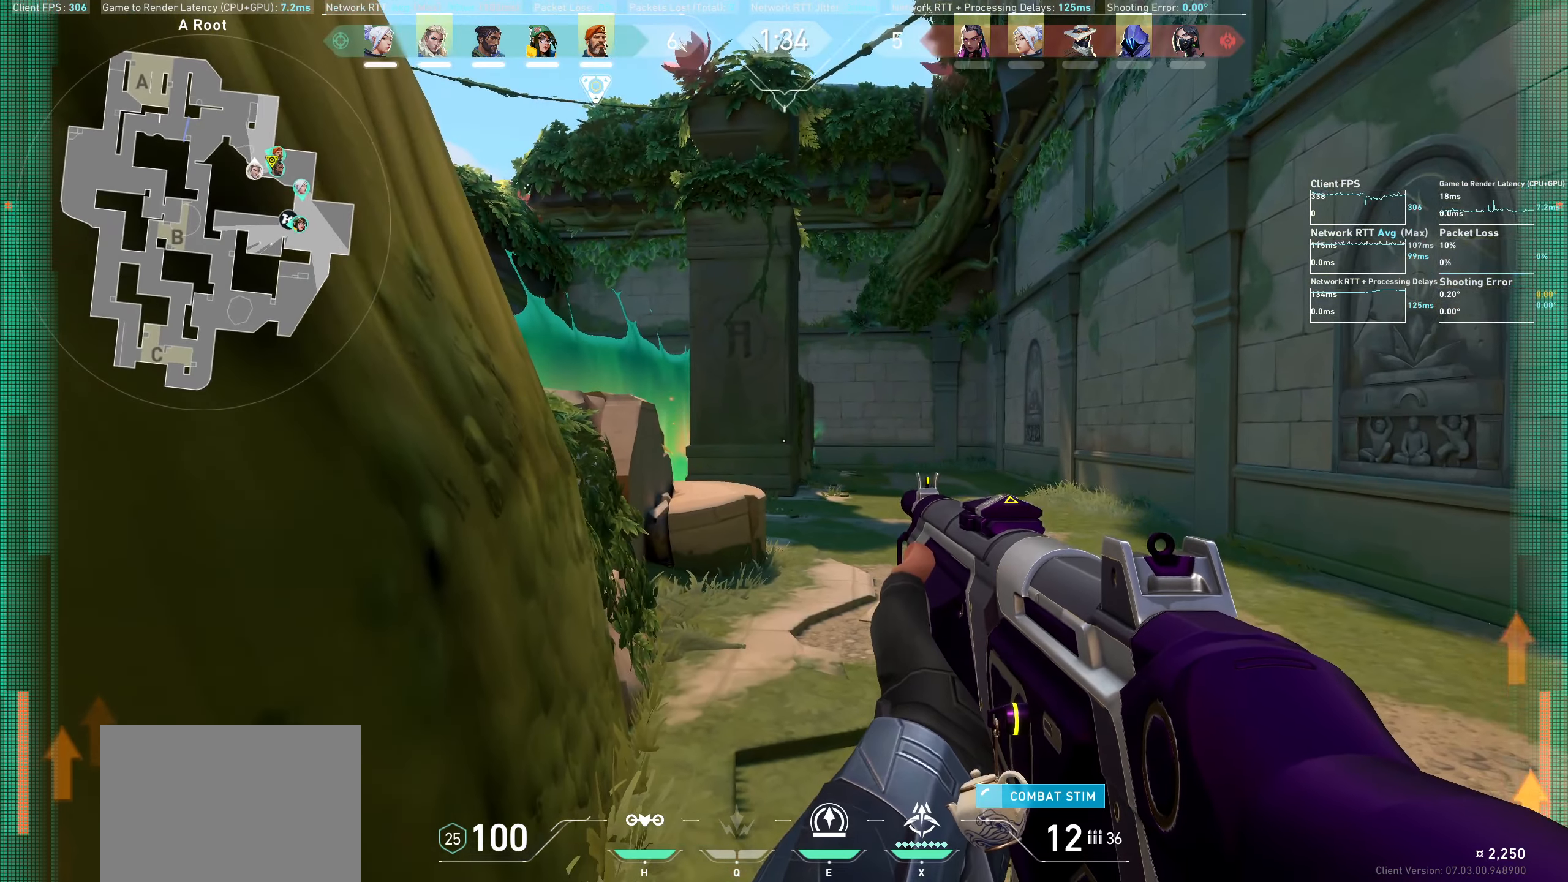
{"keys": [], "mouse": [], "events": [[267, "w", "up"]]}
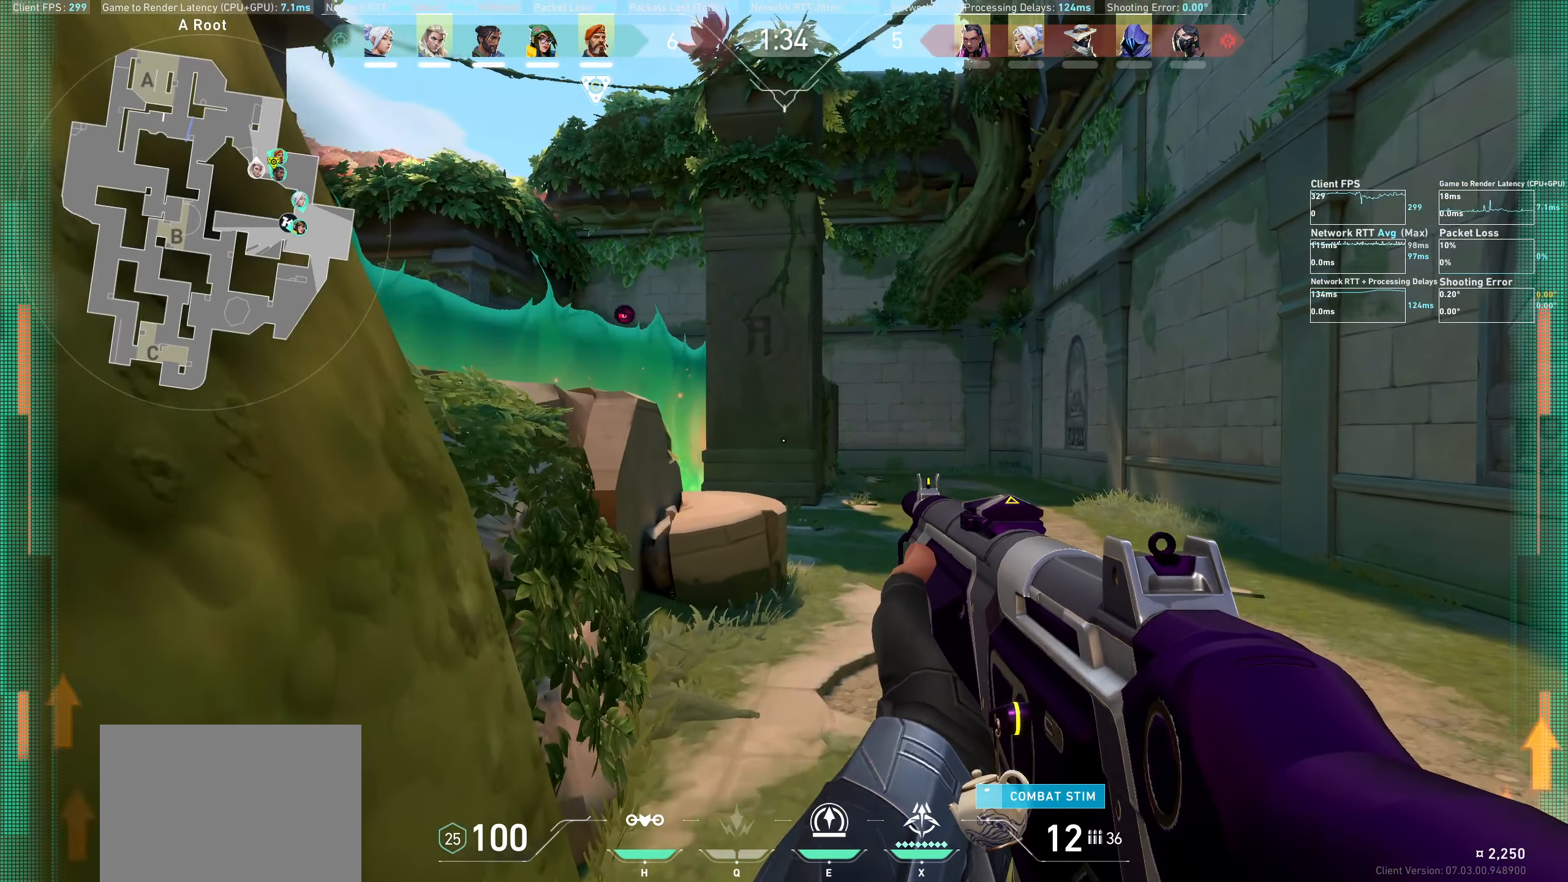
{"keys": ["a"], "mouse": [], "events": [[450, "a", "down"]]}
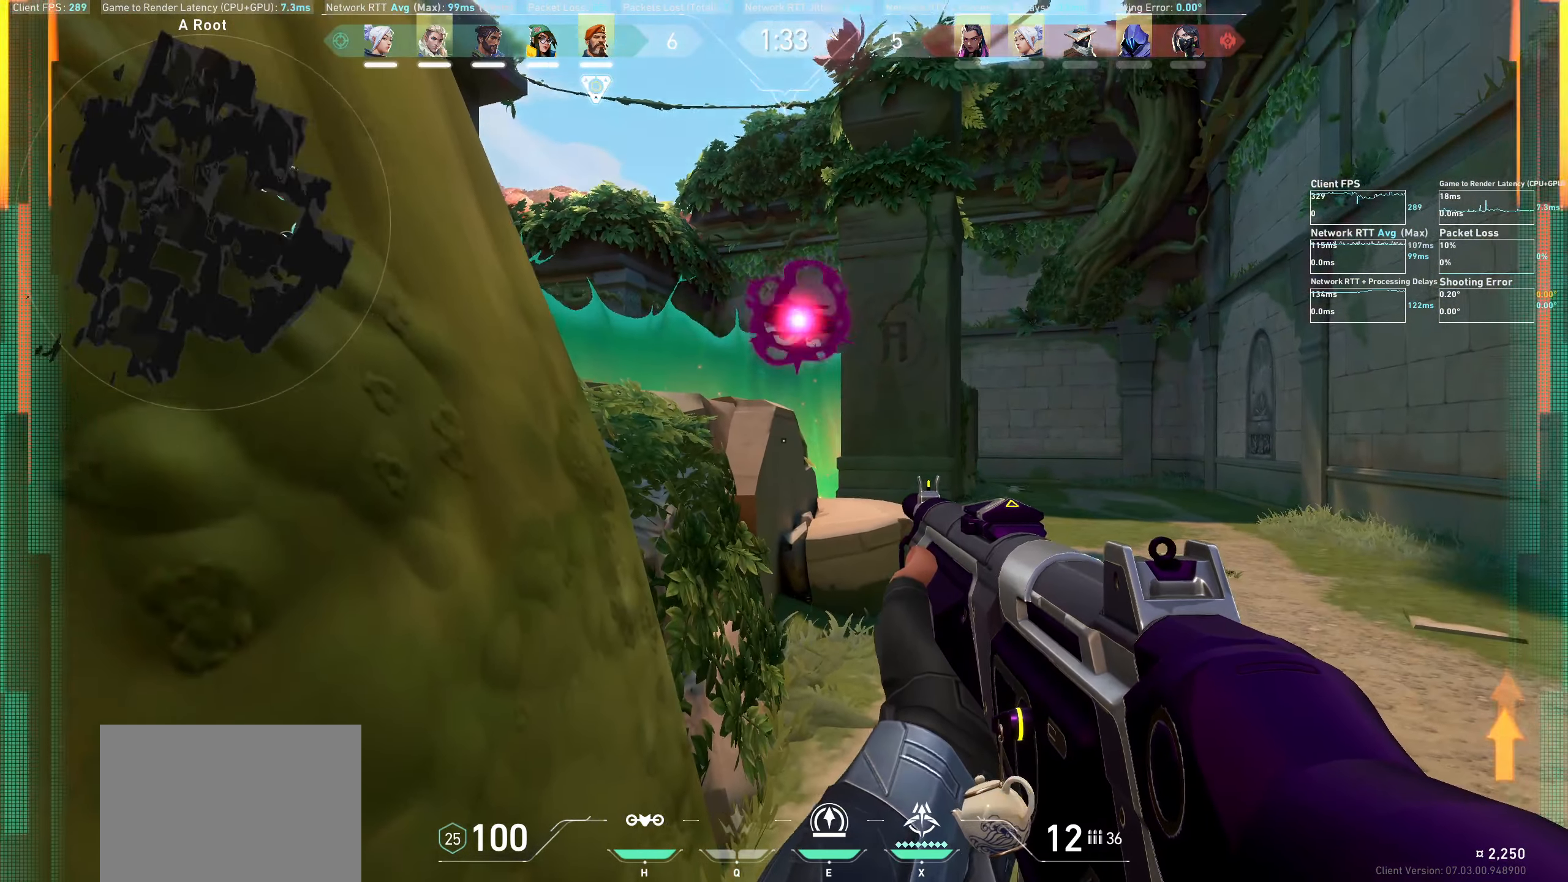
{"keys": [], "mouse": [], "events": [[200, "a", "up"]]}
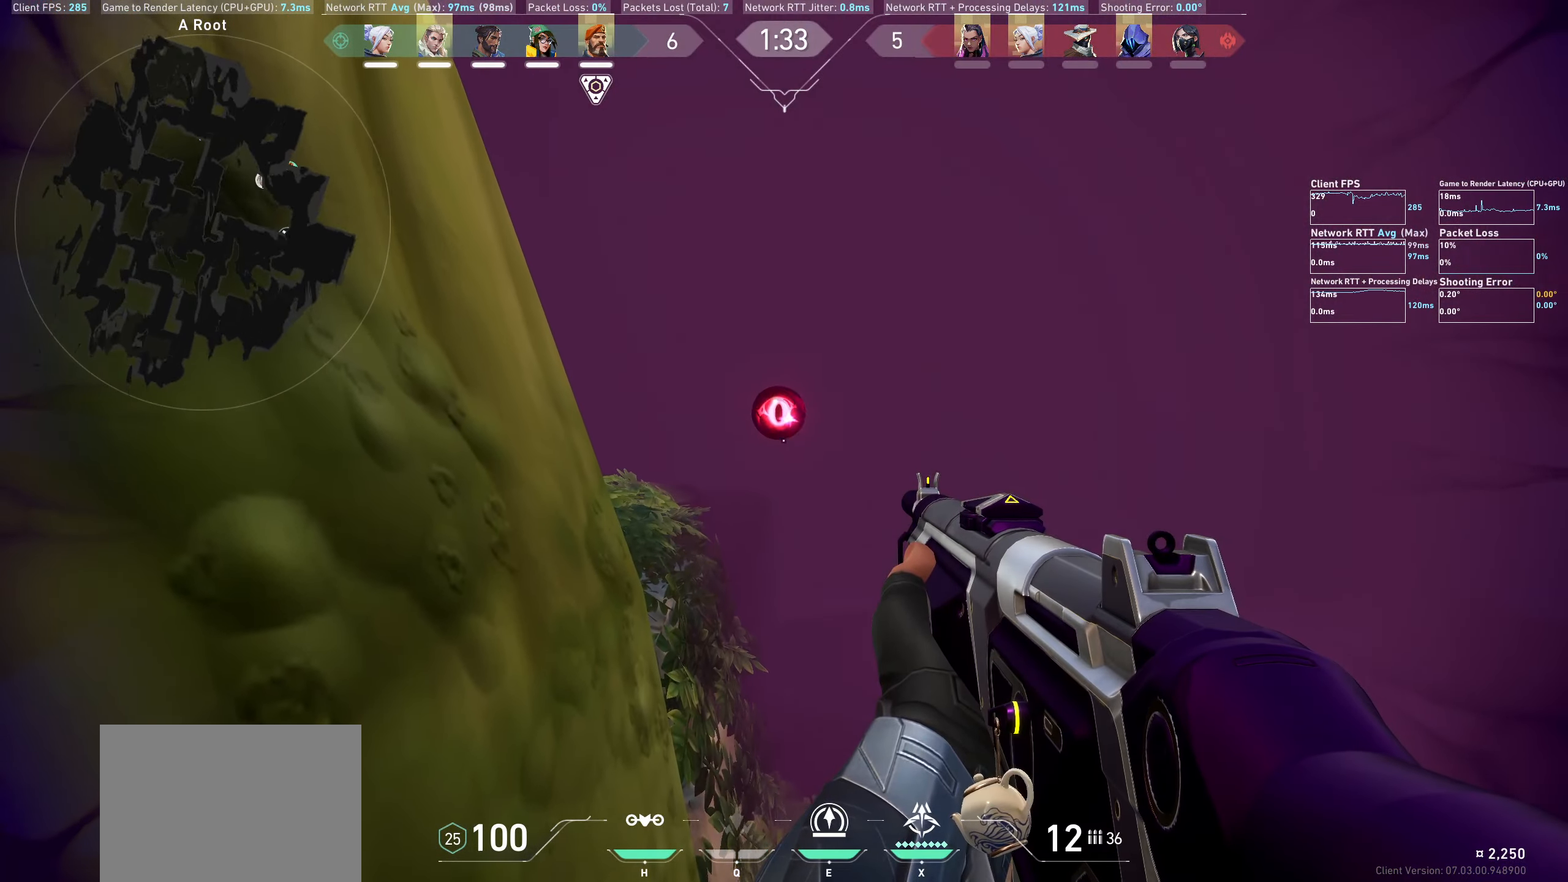
{"keys": [], "mouse": [], "events": []}
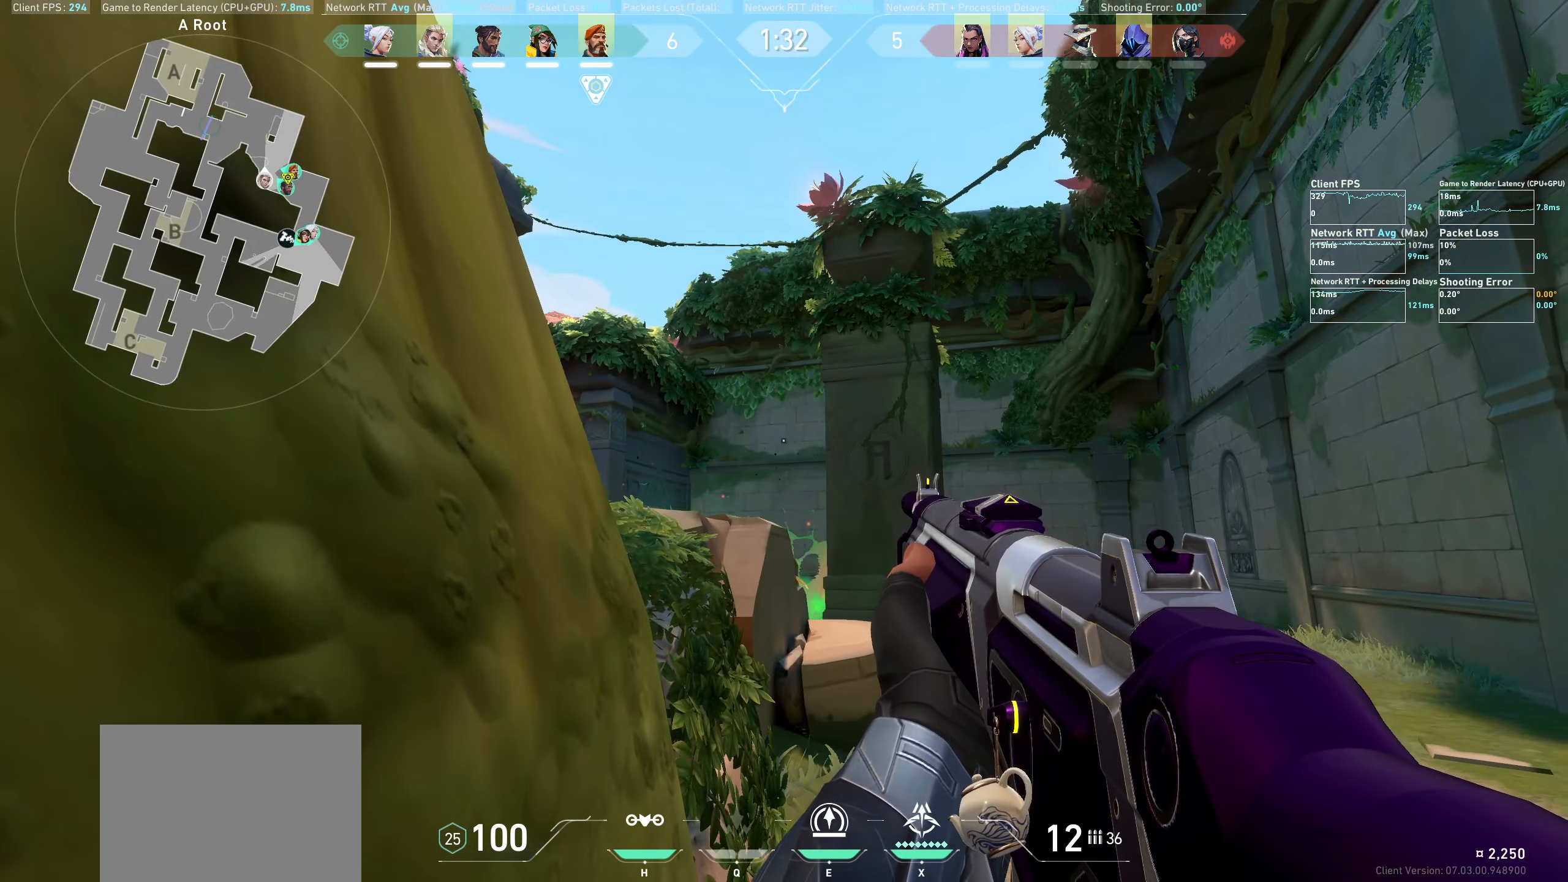
{"keys": [], "mouse": [], "events": []}